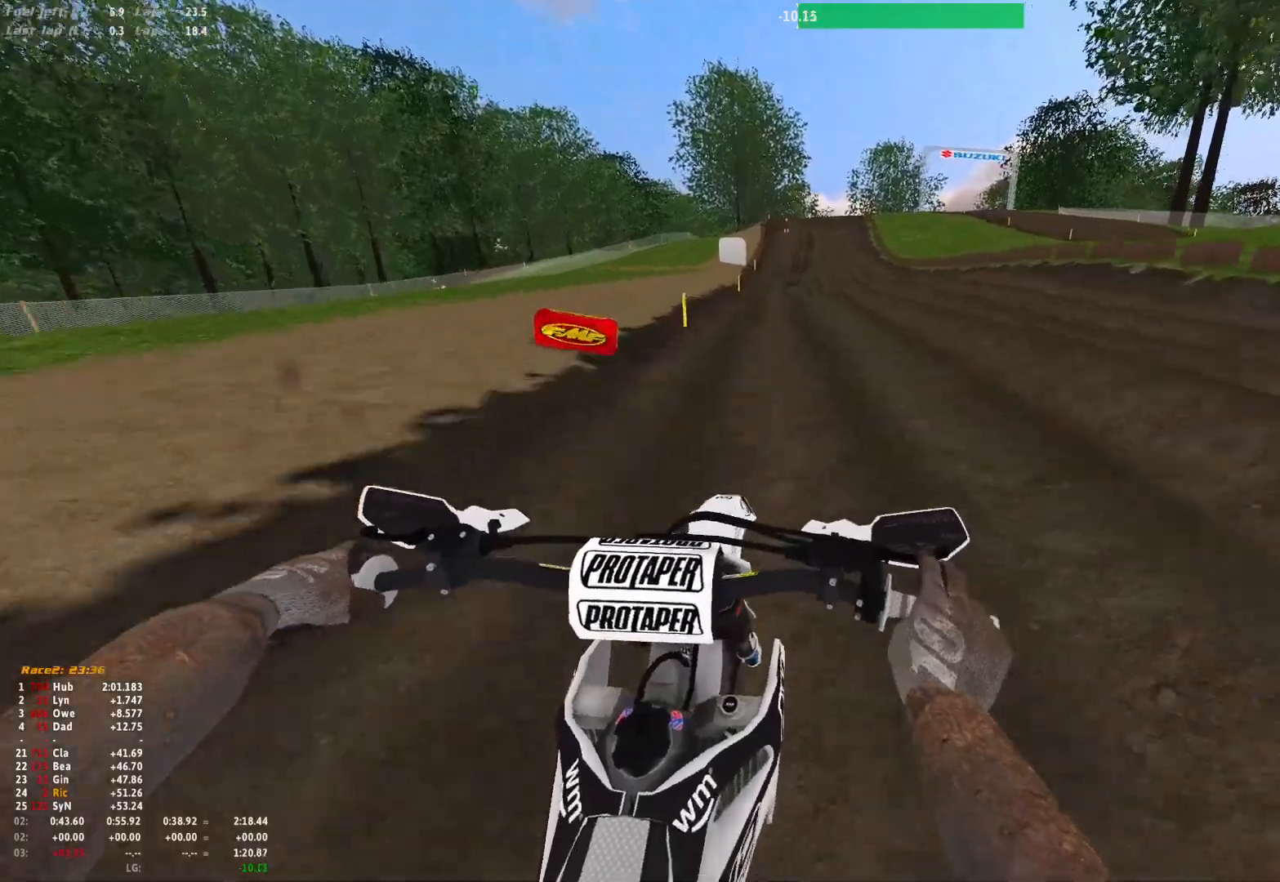
Gameplay with a controller (Xbox layout); each line is a JSON object with the inputs held at the frame after it (dt_ms = milliseconds from this image to that frame). "events" lists button and stick changes between this image and that frame as [ms after this image, input, new state], when the widget could be followed in between. Not read: R2.
{"dt_ms": 500, "buttons": ["R1"], "left_stick": "center", "right_stick": "down-right", "events": []}
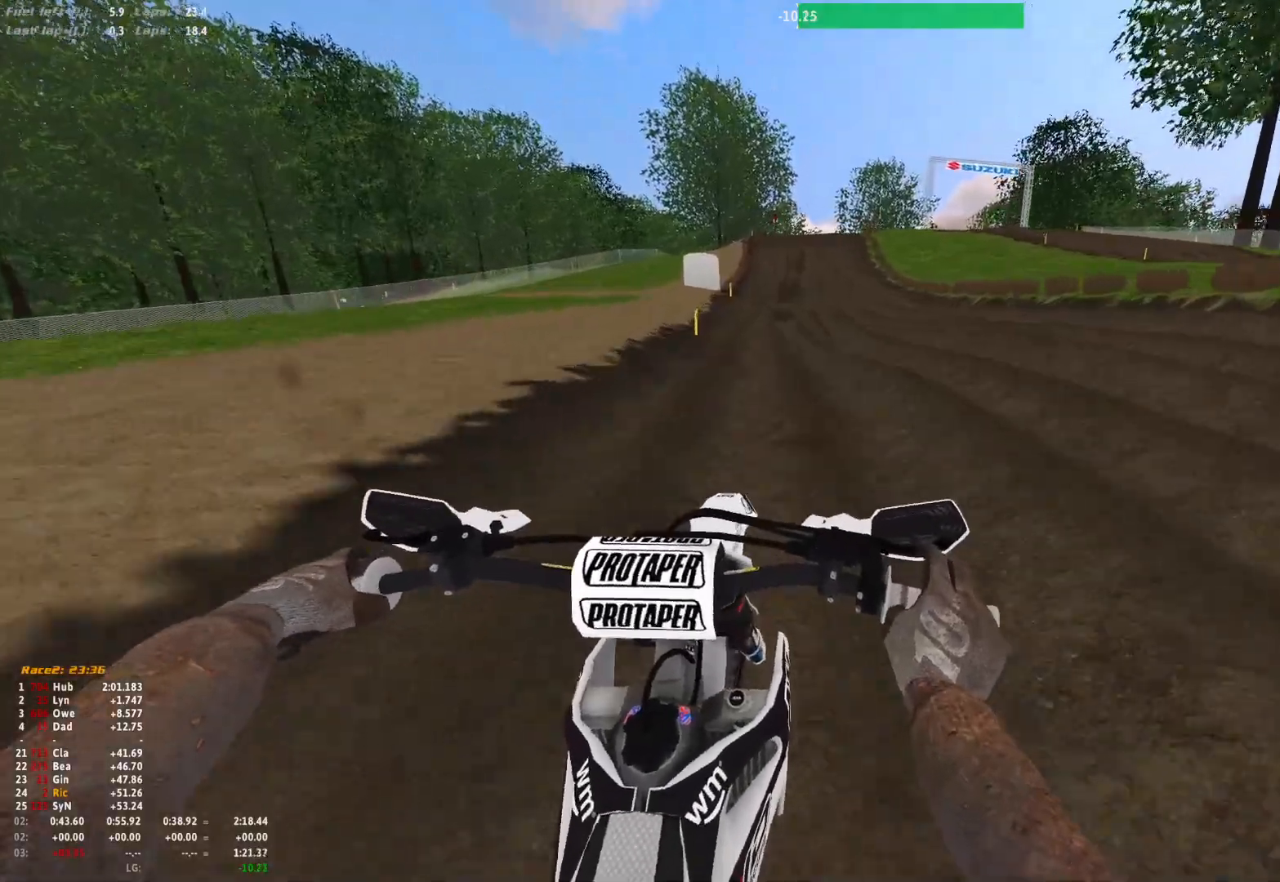
{"dt_ms": 500, "buttons": [], "left_stick": "right", "right_stick": "down-right", "events": [[400, "R1", "up"], [500, "left_stick", "right"]]}
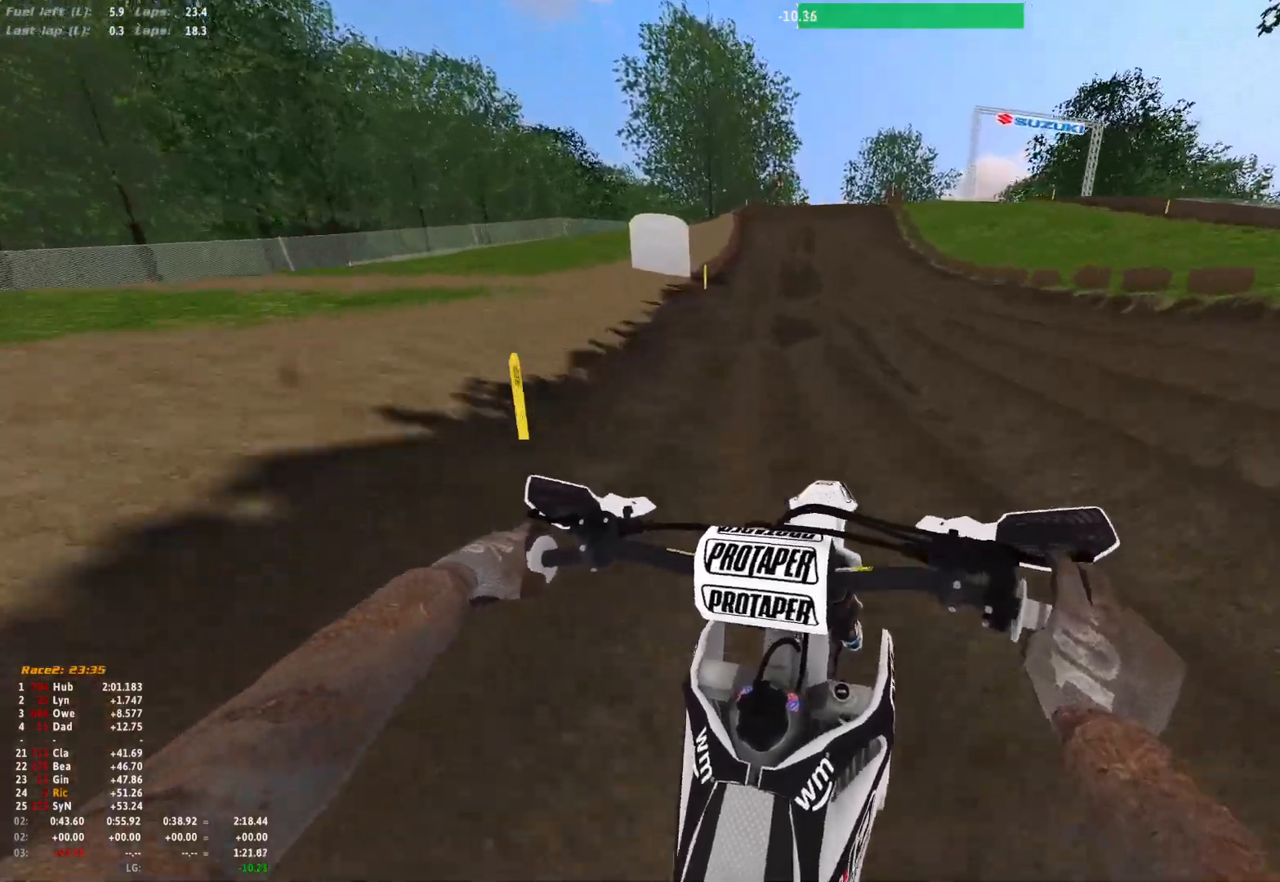
{"dt_ms": 500, "buttons": [], "left_stick": "center", "right_stick": "center", "events": [[33, "right_stick", "center"], [200, "left_stick", "center"]]}
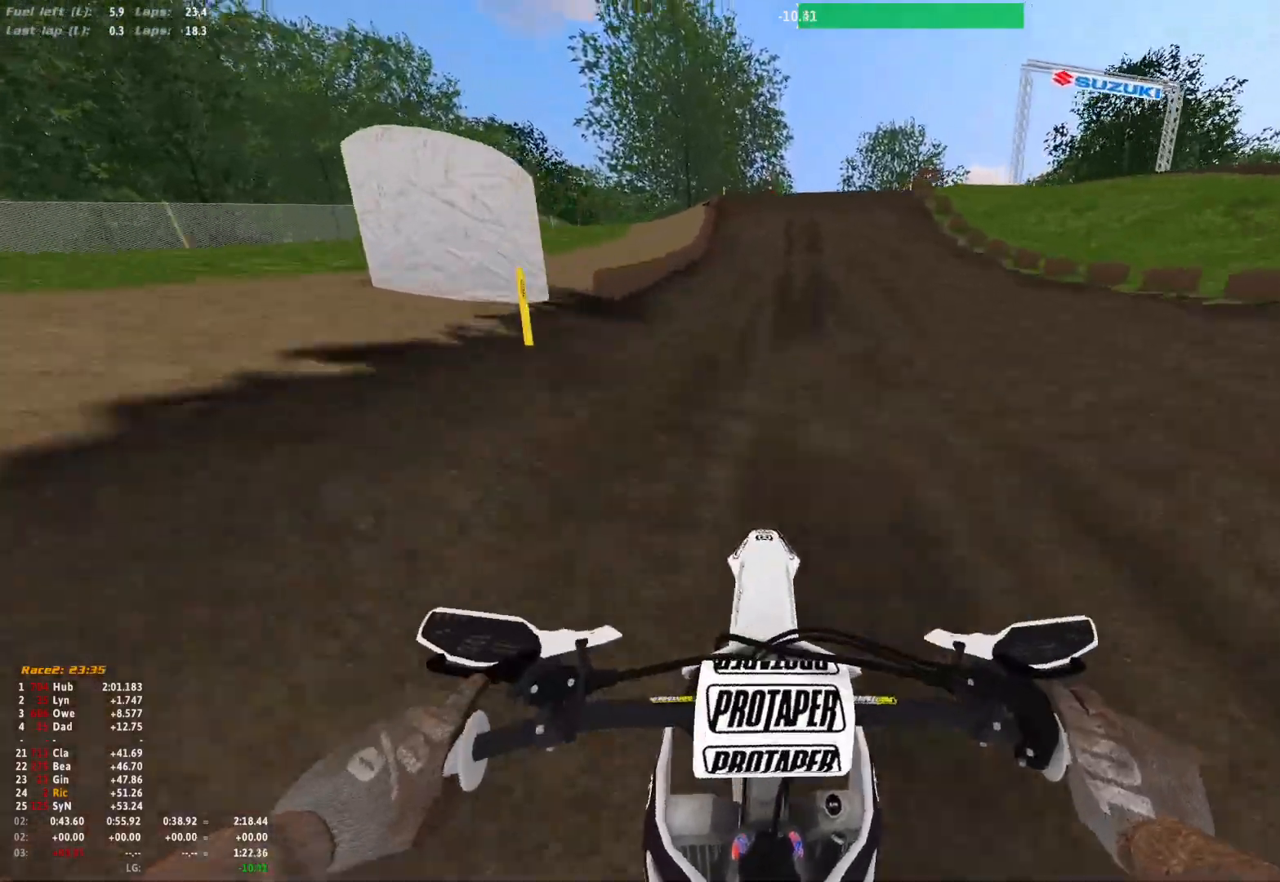
{"dt_ms": 500, "buttons": [], "left_stick": "center", "right_stick": "up", "events": [[267, "right_stick", "up"]]}
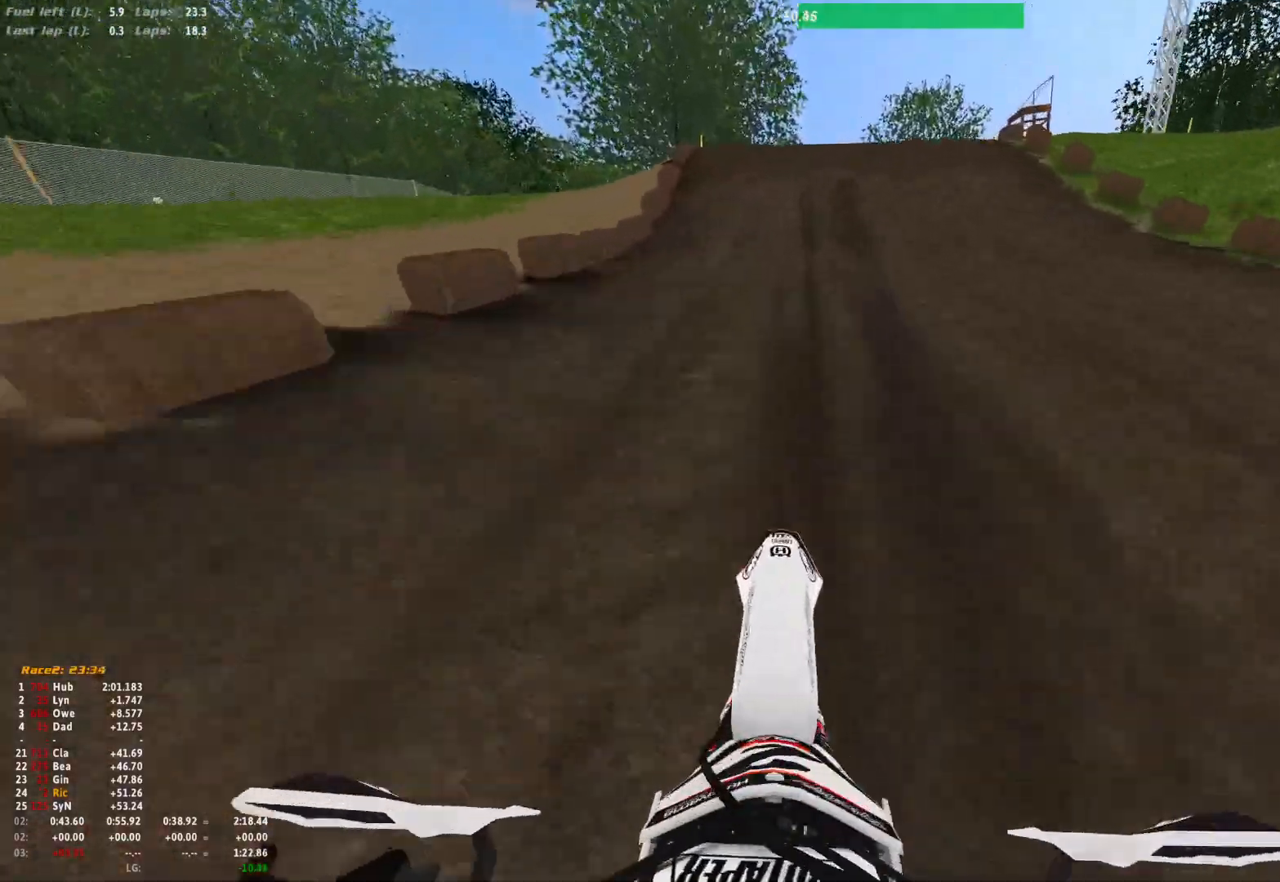
{"dt_ms": 500, "buttons": ["R1"], "left_stick": "center", "right_stick": "center"}
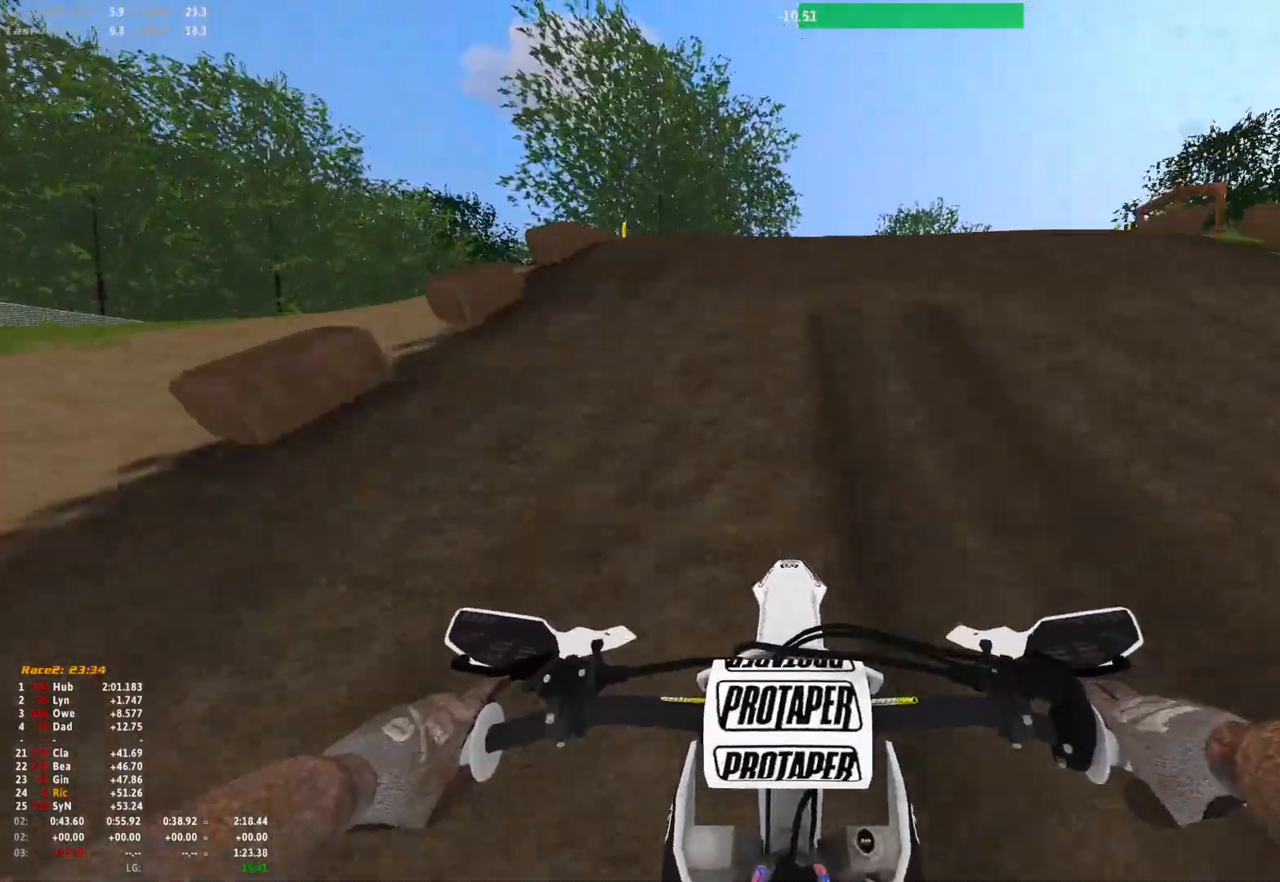
{"dt_ms": 500, "buttons": ["R1"], "left_stick": "up-left", "right_stick": "up"}
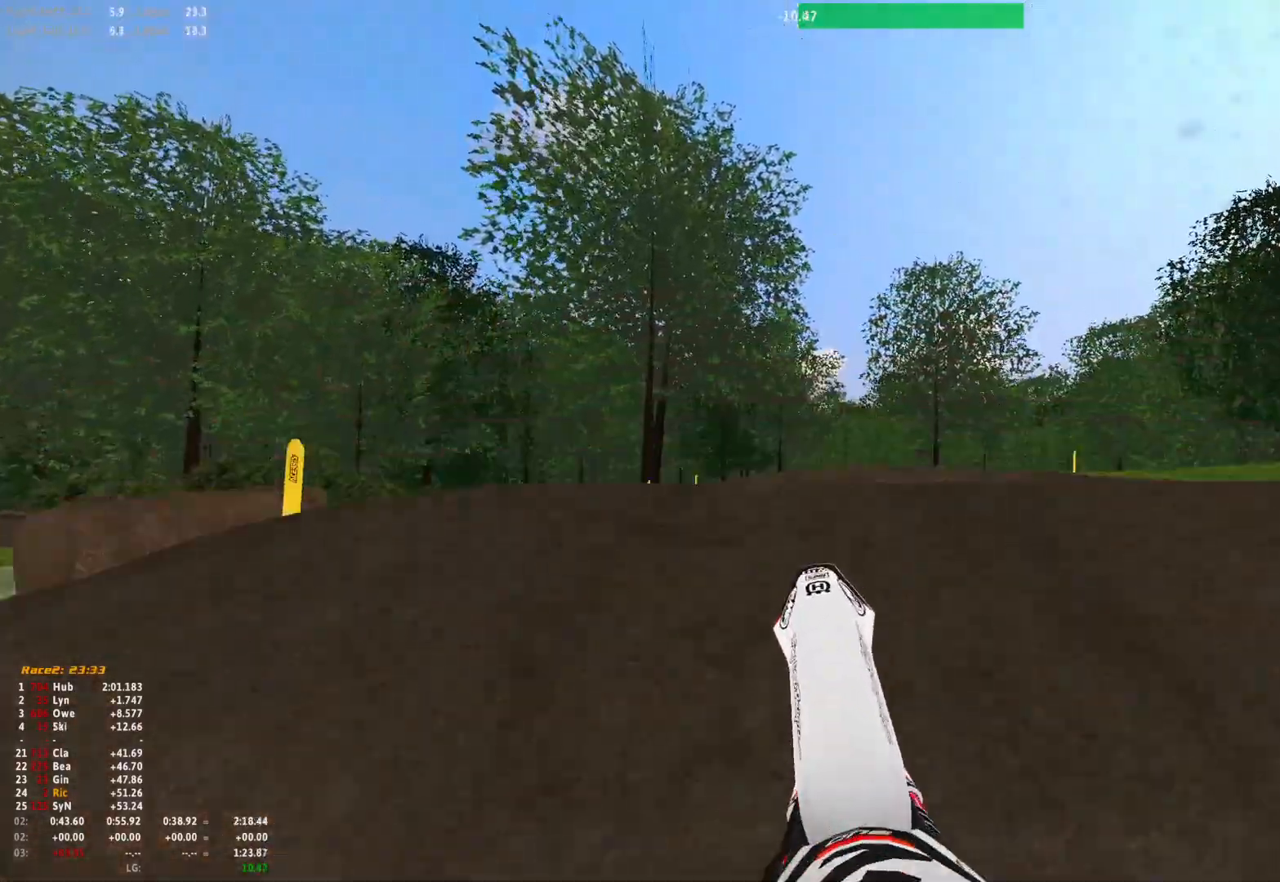
{"dt_ms": 500, "buttons": [], "left_stick": "up-left", "right_stick": "center", "events": [[167, "right_stick", "center"], [200, "R1", "up"]]}
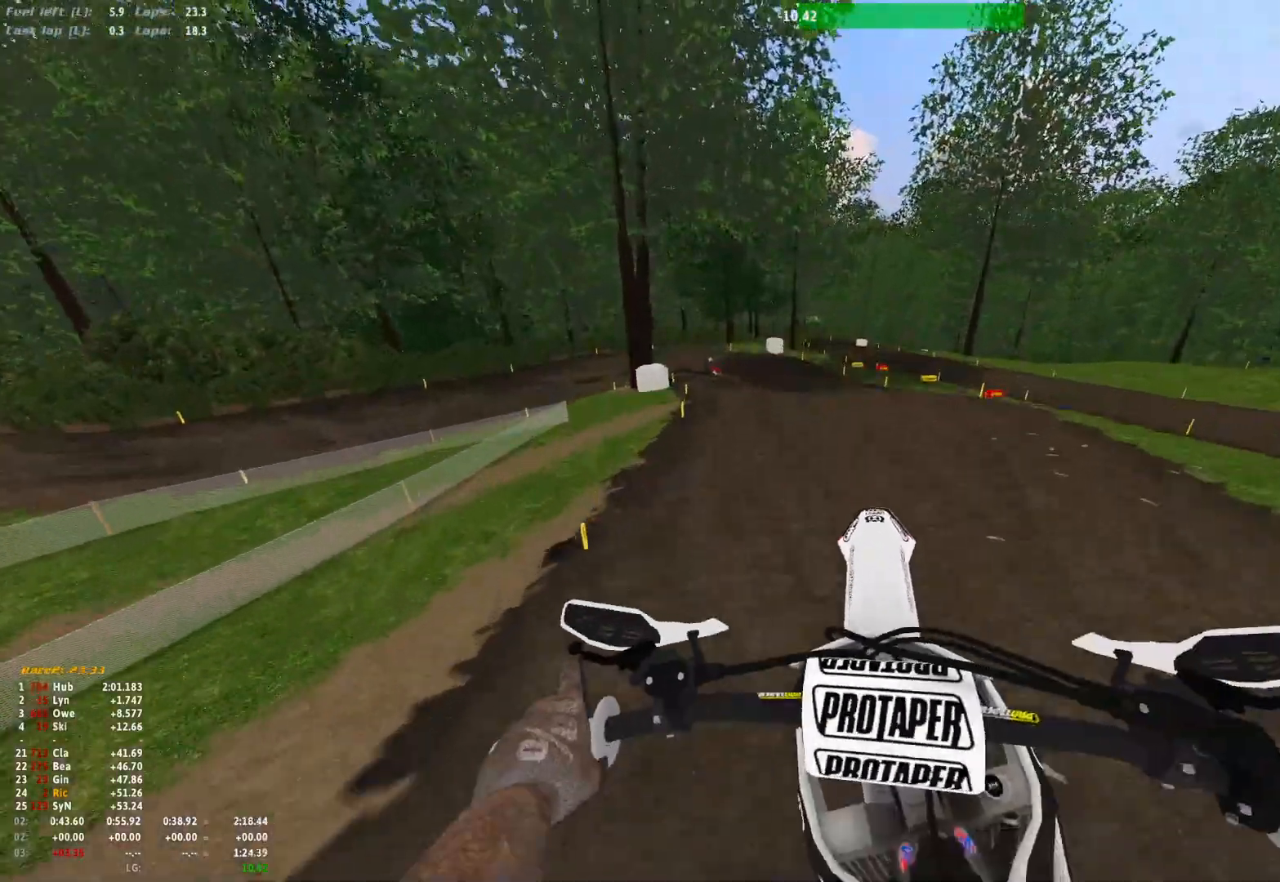
{"dt_ms": 500, "buttons": [], "left_stick": "center", "right_stick": "up", "events": [[33, "left_stick", "center"], [100, "right_stick", "up"]]}
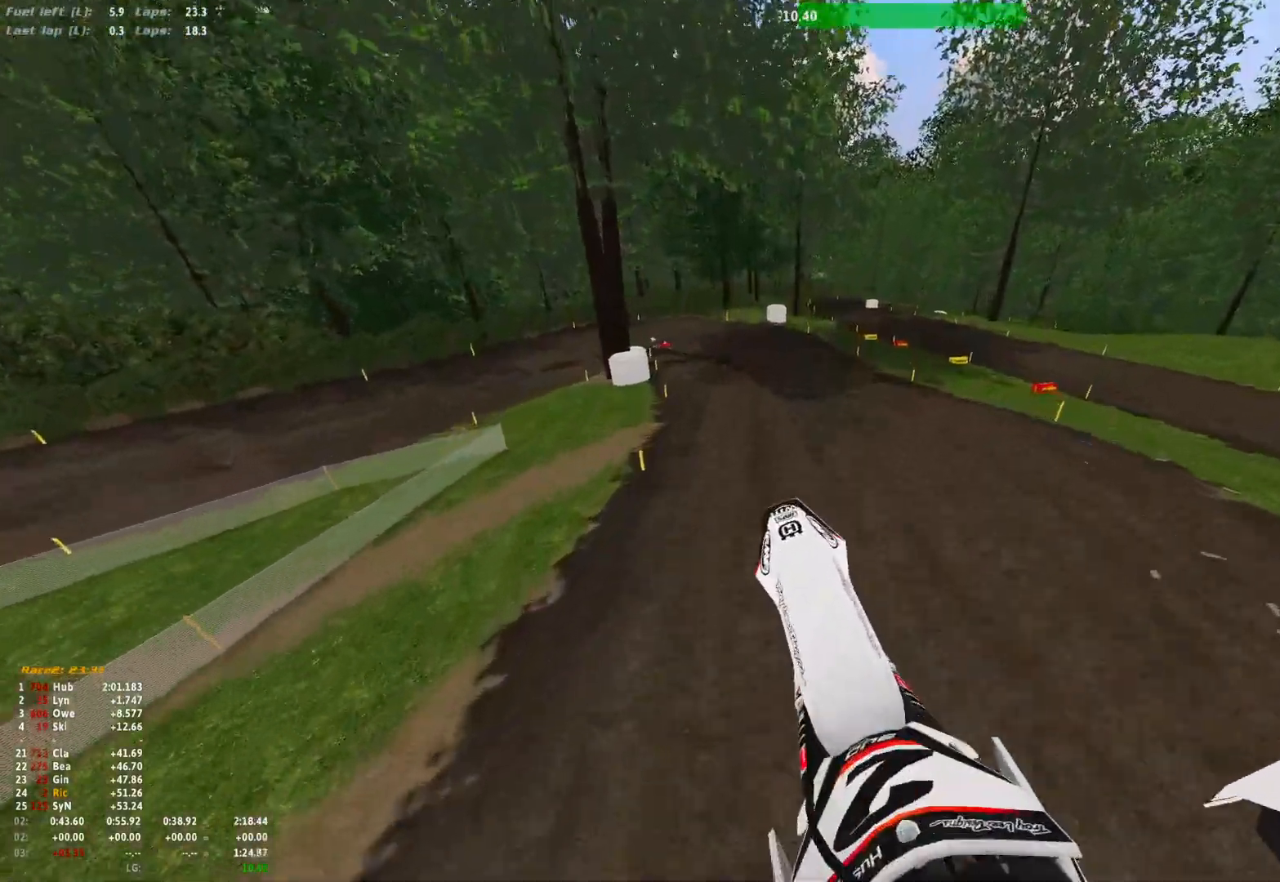
{"dt_ms": 500, "buttons": [], "left_stick": "up-left", "right_stick": "up", "events": [[300, "left_stick", "up-left"]]}
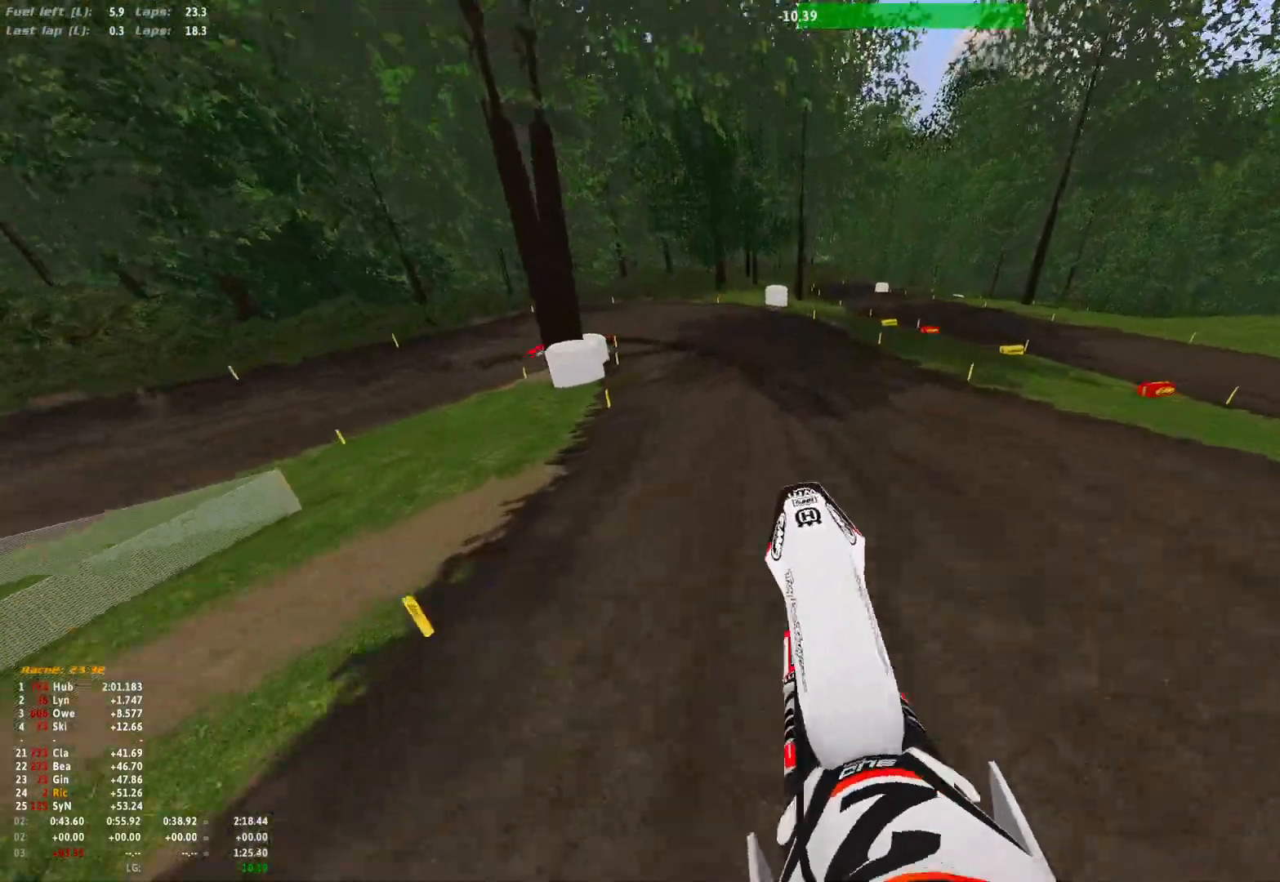
{"dt_ms": 500, "buttons": ["R1"], "left_stick": "center", "right_stick": "center", "events": [[33, "left_stick", "center"], [33, "right_stick", "center"], [233, "right_stick", "down"], [267, "R1", "down"], [433, "right_stick", "center"]]}
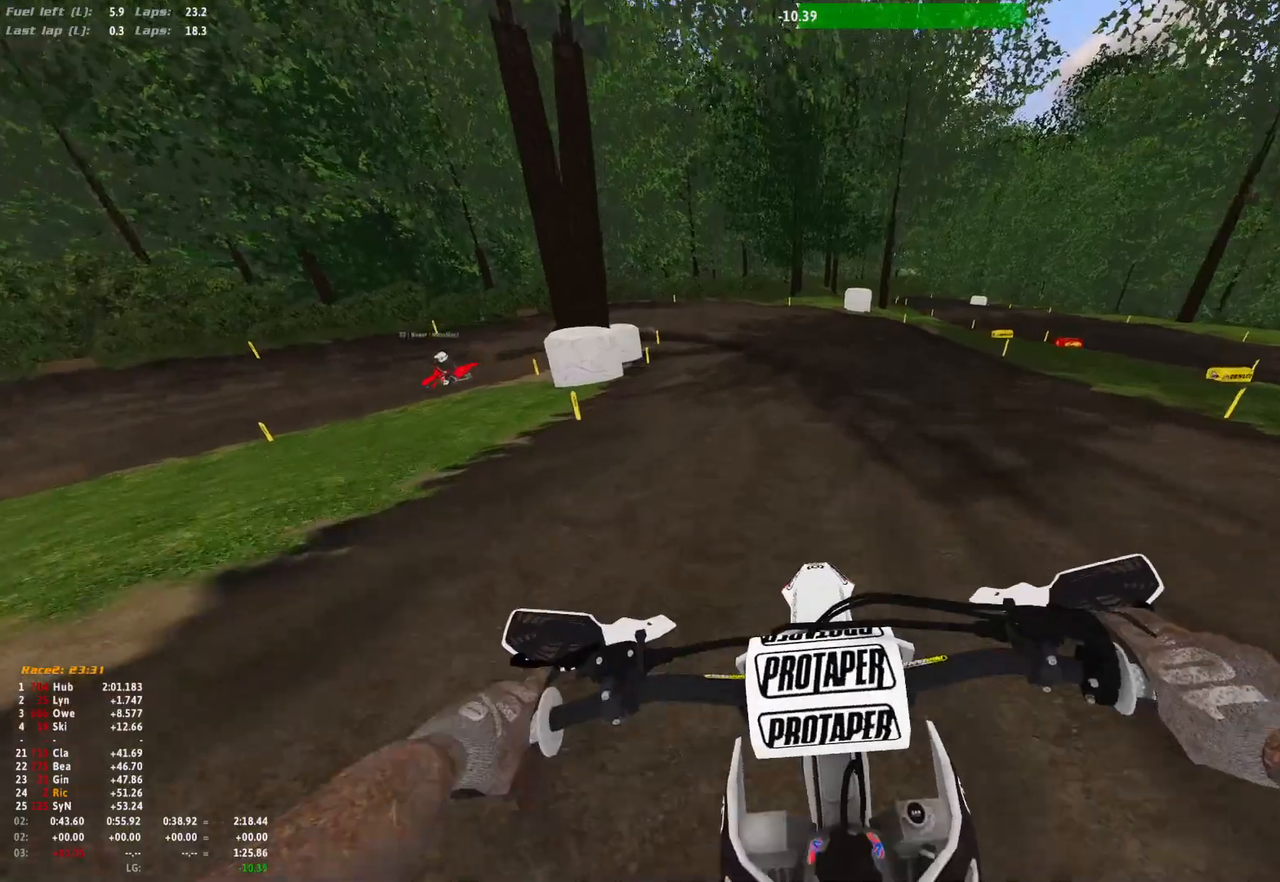
{"dt_ms": 1000, "buttons": ["R1"], "left_stick": "up-left", "right_stick": "down"}
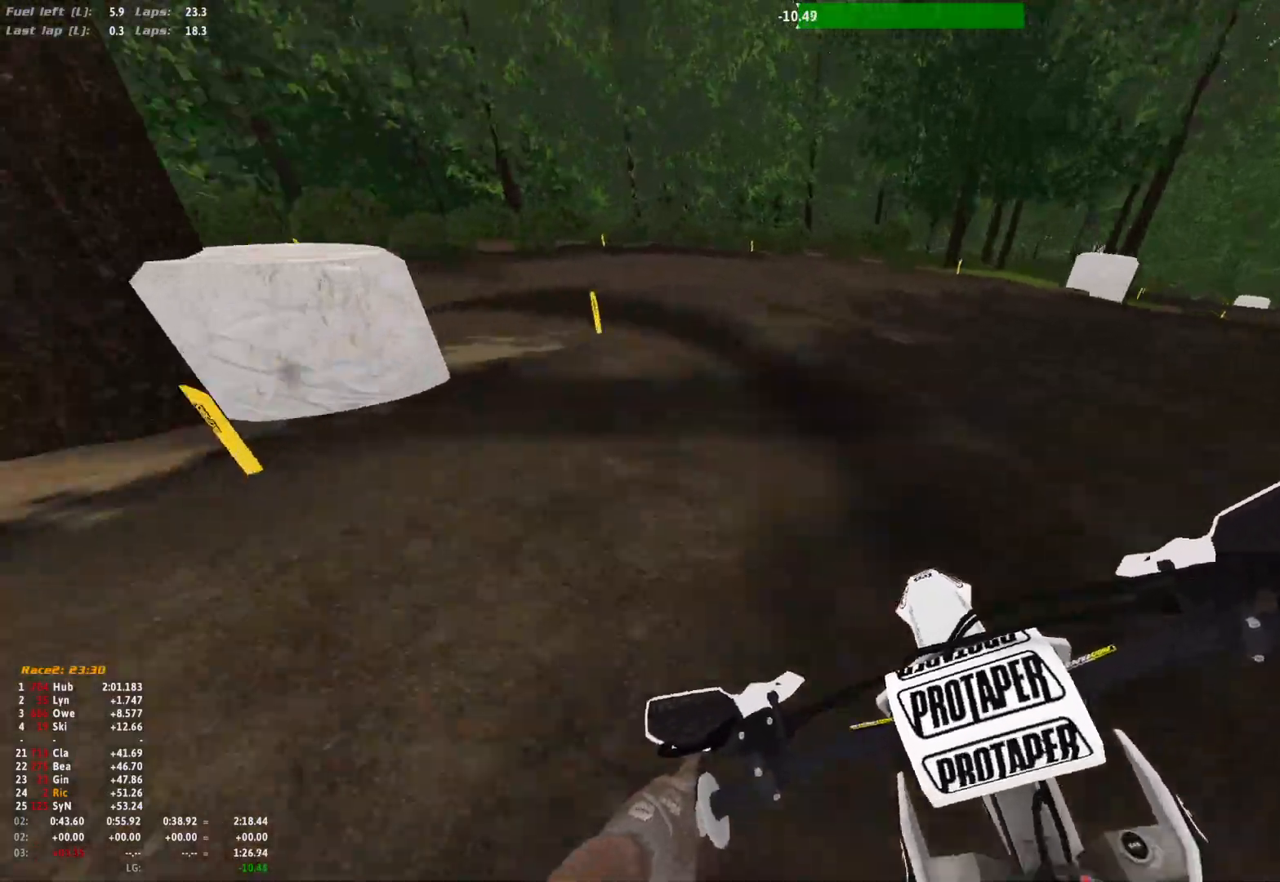
{"dt_ms": 500, "buttons": ["L2", "R1"], "left_stick": "up-left", "right_stick": "down-right", "events": [[100, "L2", "down"], [267, "right_stick", "down-right"]]}
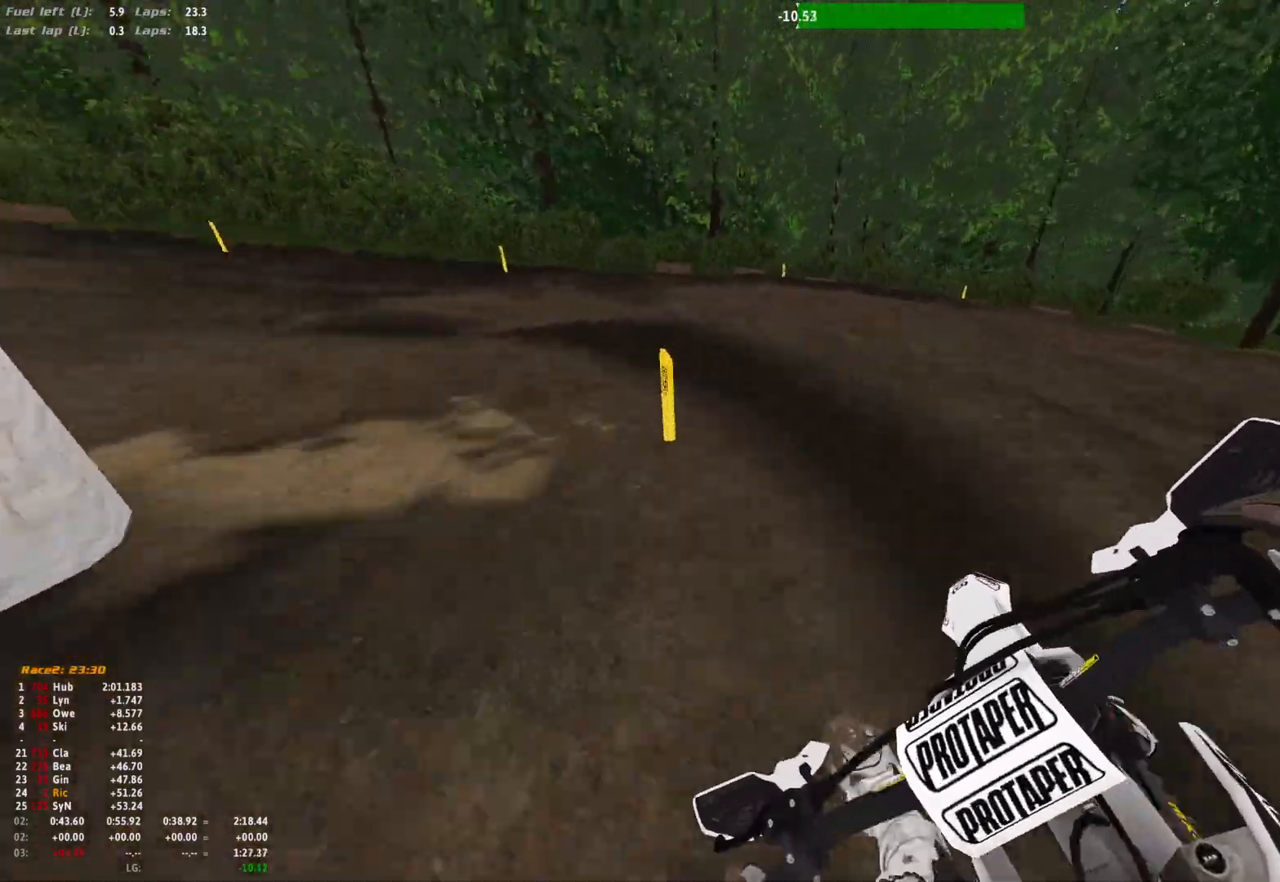
{"dt_ms": 500, "buttons": ["R1"], "left_stick": "up-left", "right_stick": "down-right", "events": [[200, "L2", "up"]]}
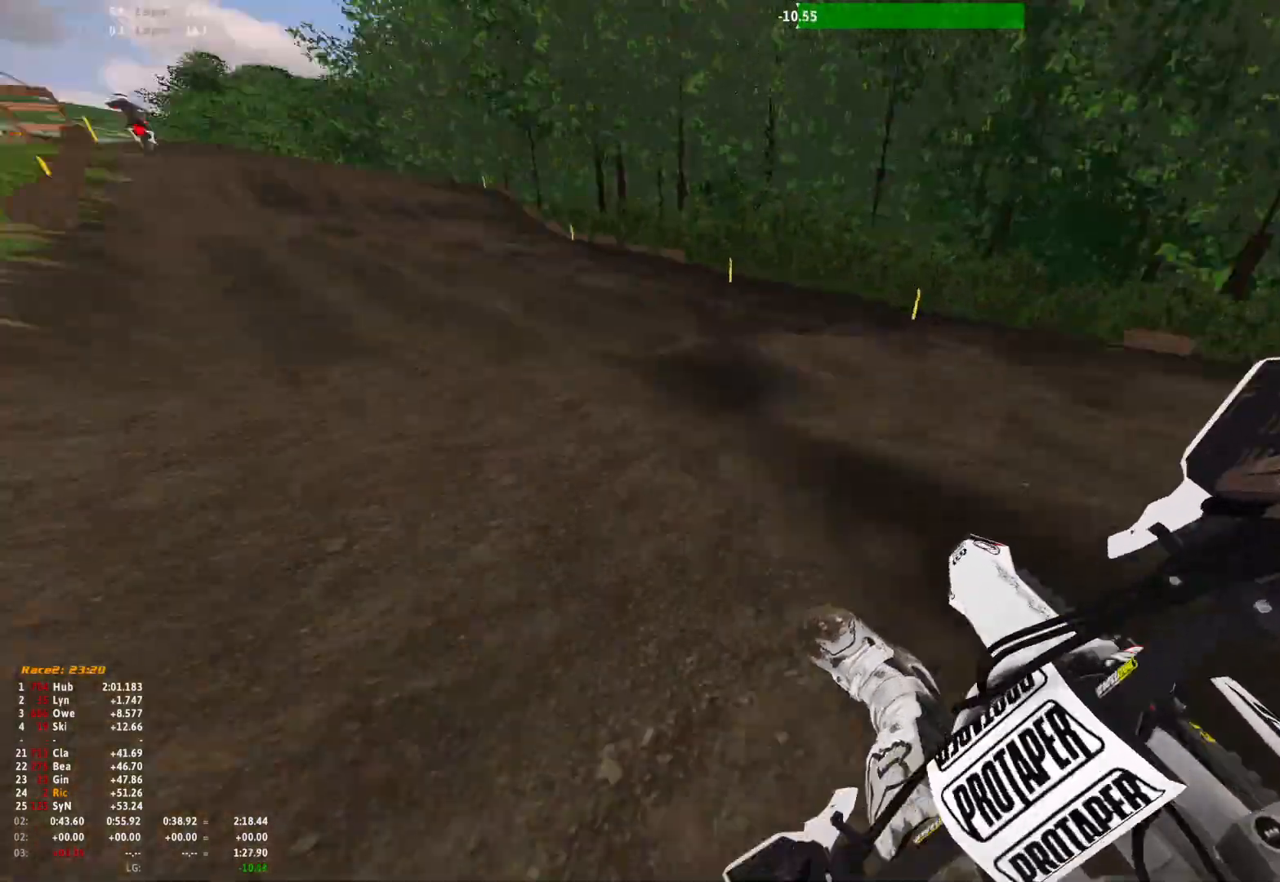
{"dt_ms": 500, "buttons": [], "left_stick": "right", "right_stick": "center", "events": [[367, "left_stick", "center"], [400, "right_stick", "center"], [500, "R1", "up"], [500, "left_stick", "right"]]}
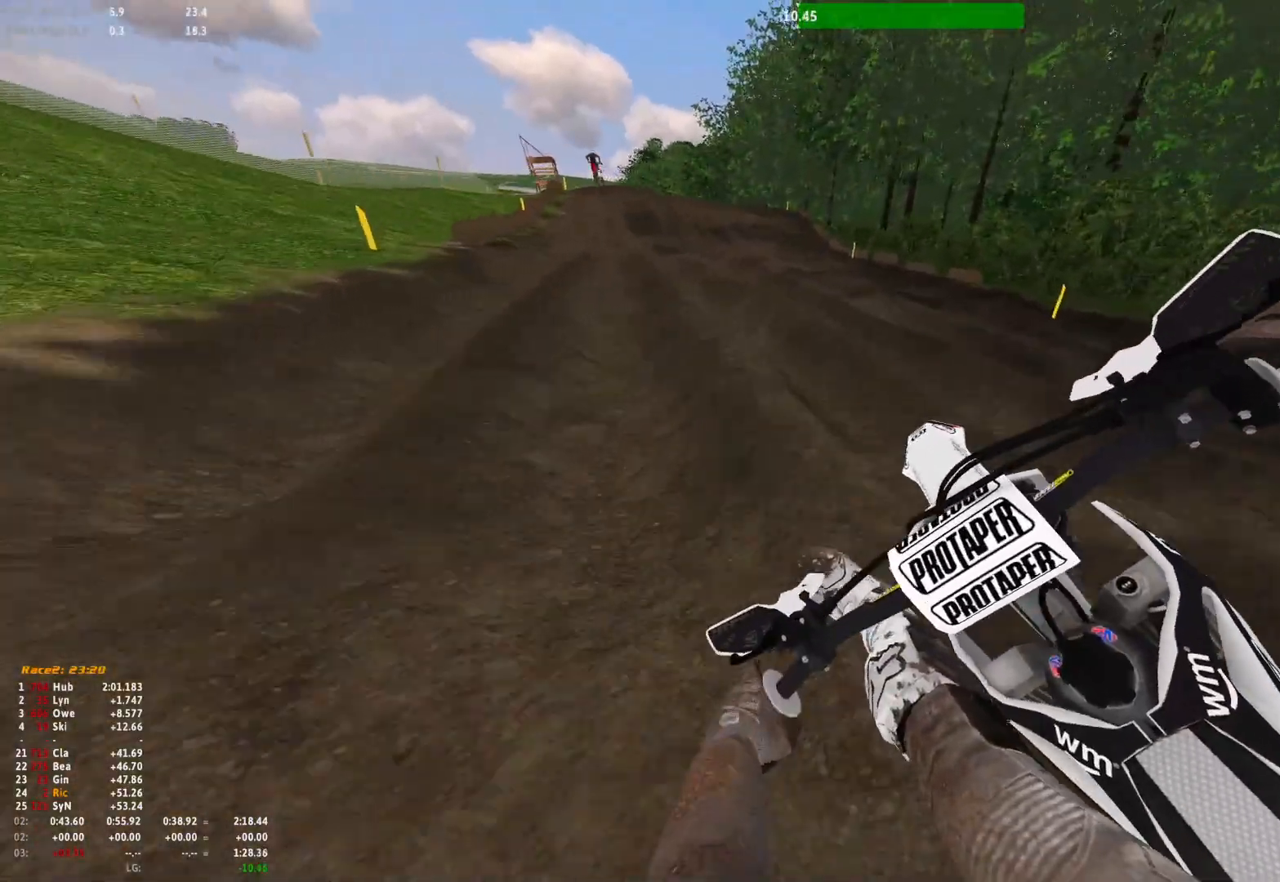
{"dt_ms": 500, "buttons": [], "left_stick": "center", "right_stick": "up-left", "events": [[167, "right_stick", "up-left"], [200, "left_stick", "center"]]}
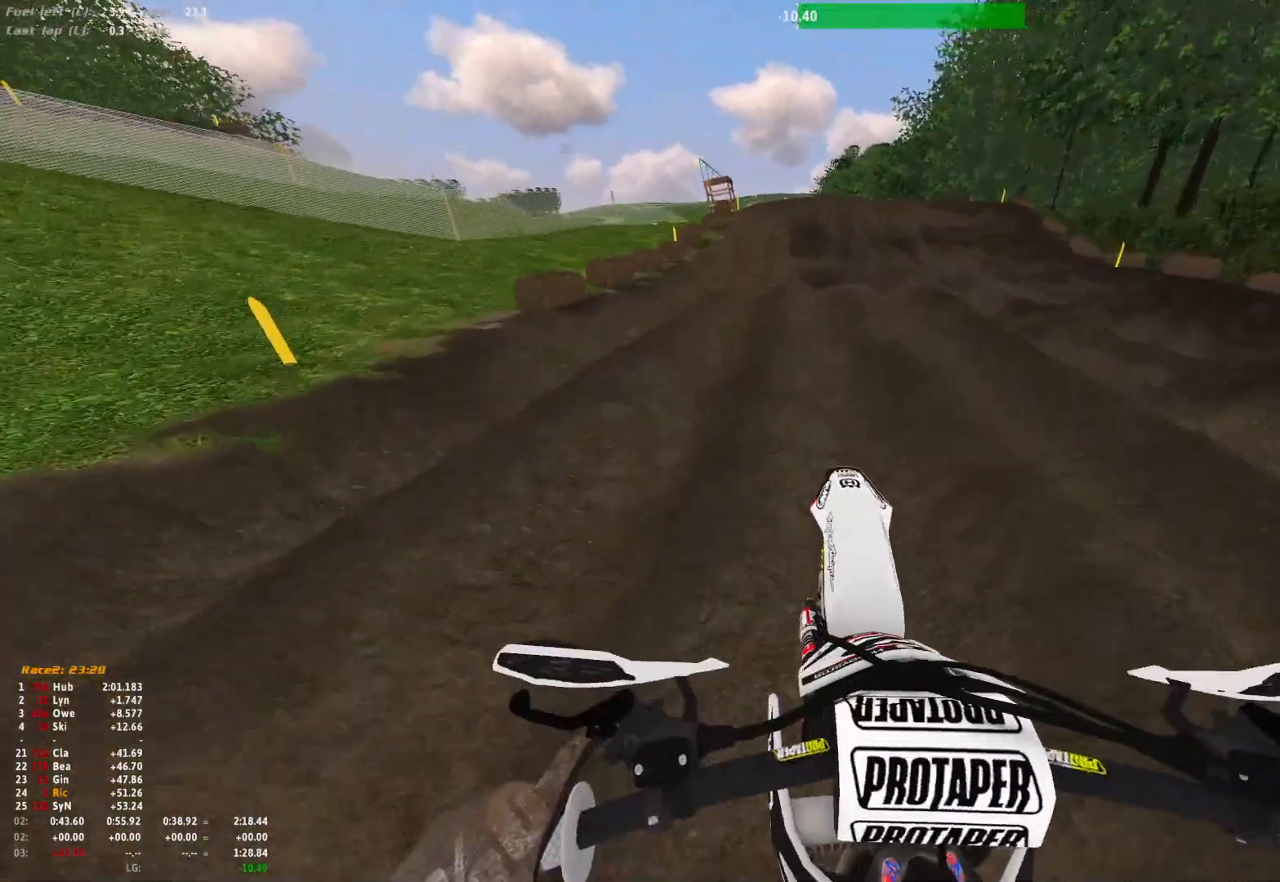
{"dt_ms": 500, "buttons": [], "left_stick": "center", "right_stick": "center", "events": [[233, "right_stick", "center"]]}
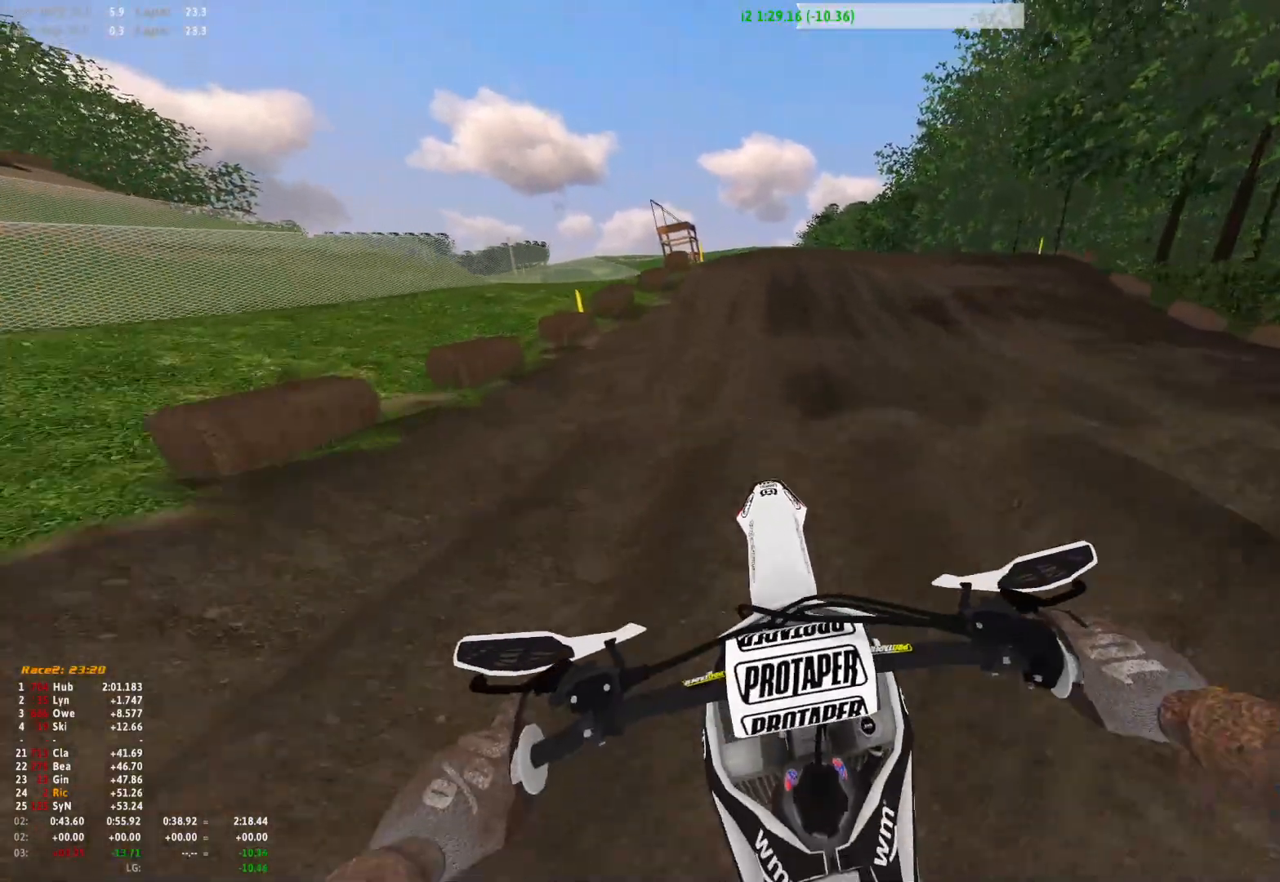
{"dt_ms": 500, "buttons": [], "left_stick": "center", "right_stick": "center", "events": [[233, "right_stick", "down"], [500, "right_stick", "center"]]}
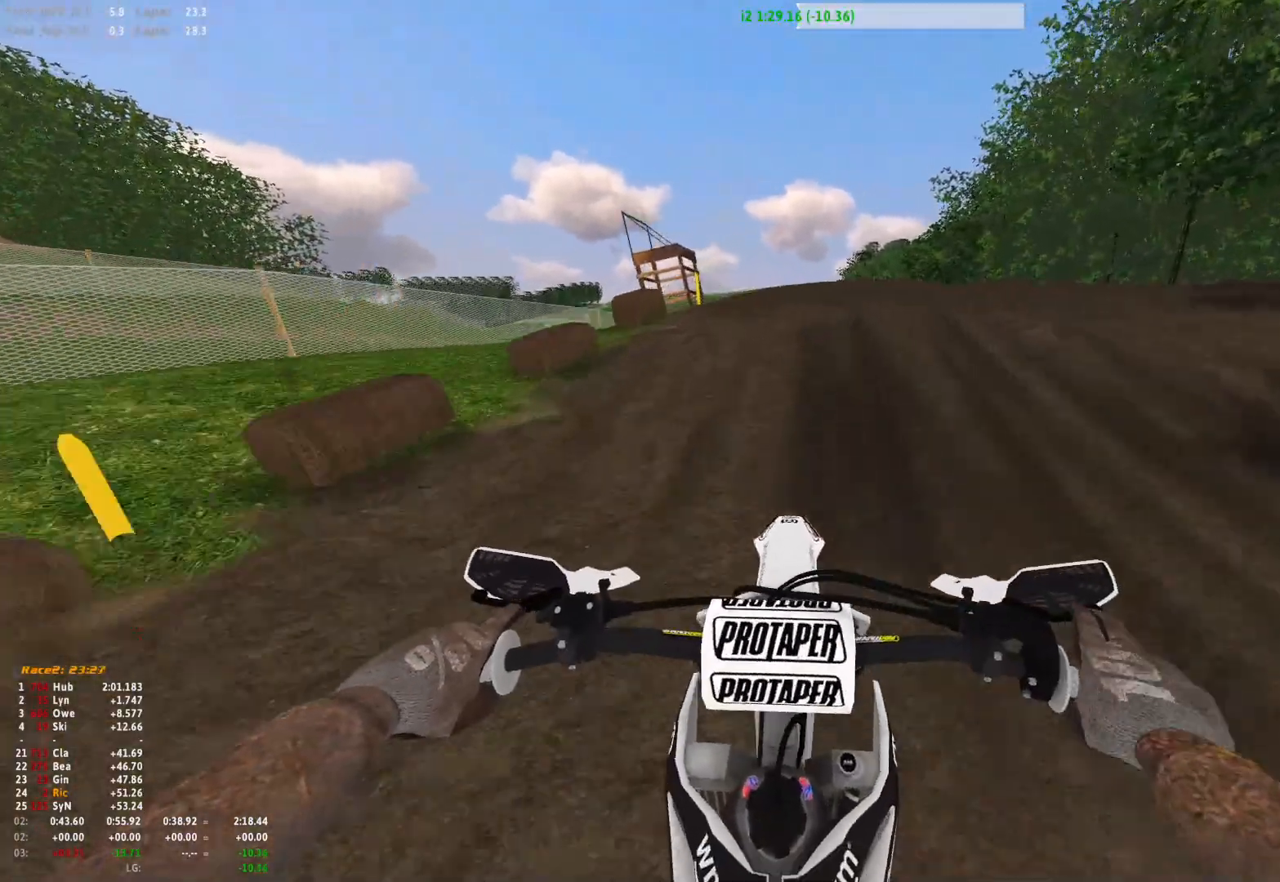
{"dt_ms": 500, "buttons": ["R1"], "left_stick": "center", "right_stick": "up", "events": [[233, "R1", "down"], [233, "right_stick", "up"]]}
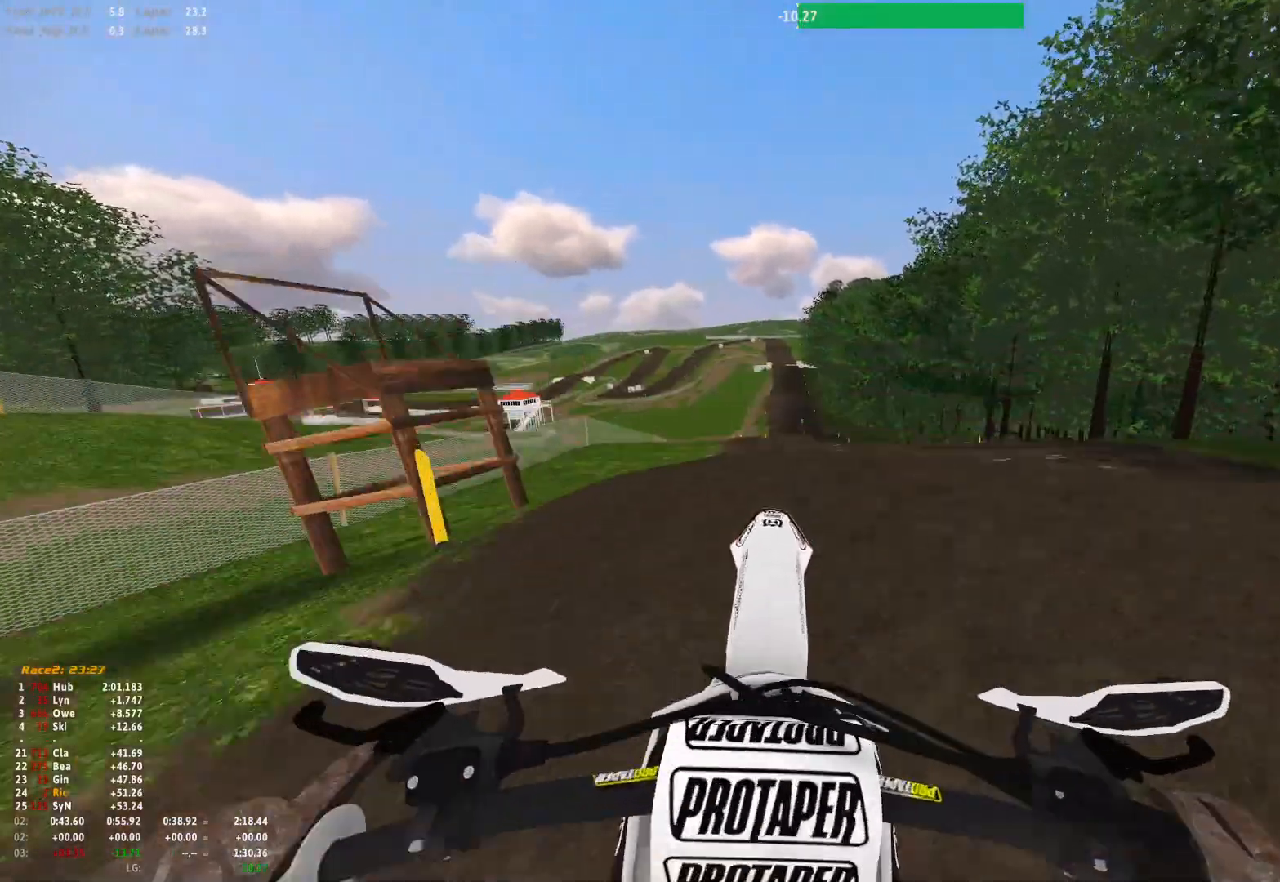
{"dt_ms": 500, "buttons": [], "left_stick": "center", "right_stick": "center", "events": [[33, "right_stick", "center"], [133, "B", "down"], [233, "B", "up"], [300, "R1", "up"]]}
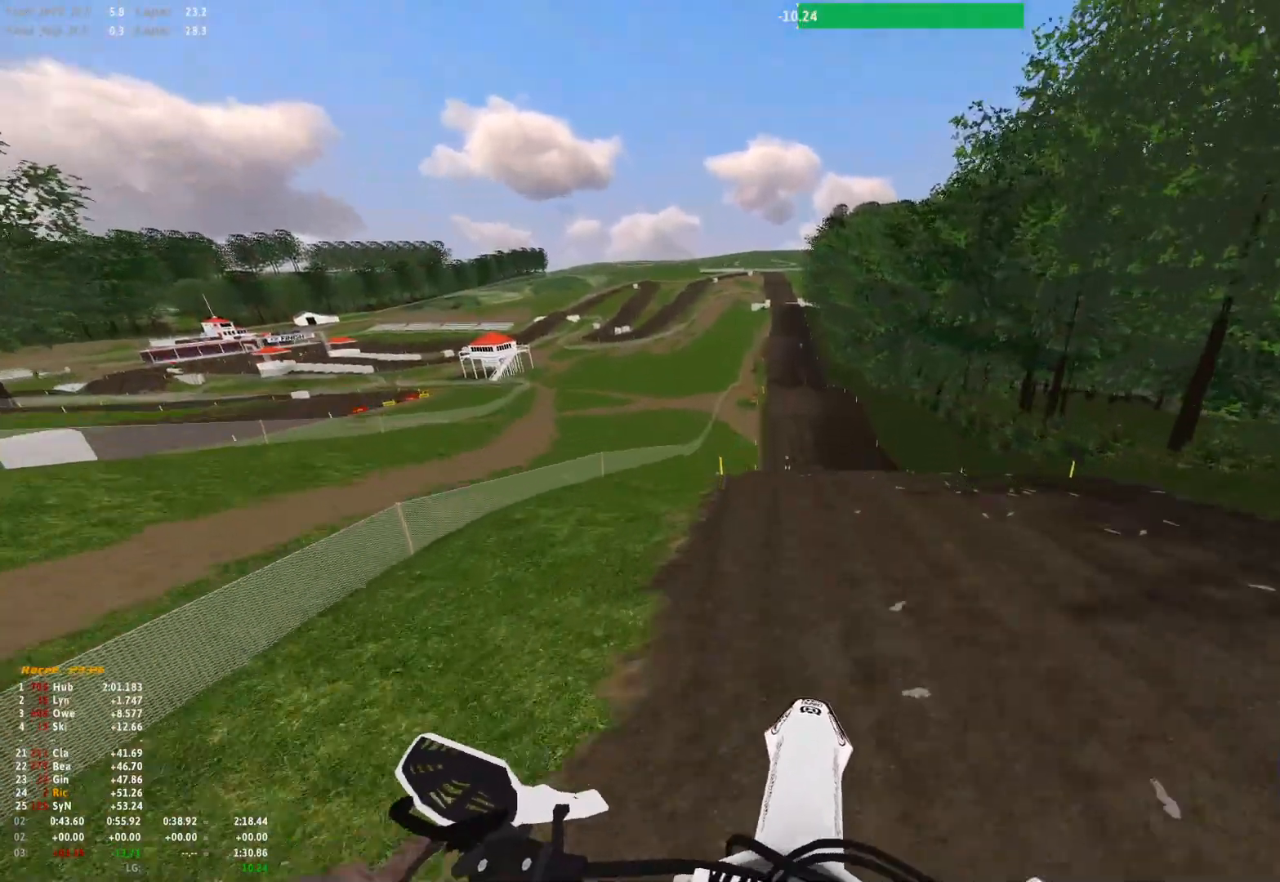
{"dt_ms": 500, "buttons": [], "left_stick": "left", "right_stick": "up", "events": [[167, "left_stick", "left"], [233, "right_stick", "up"]]}
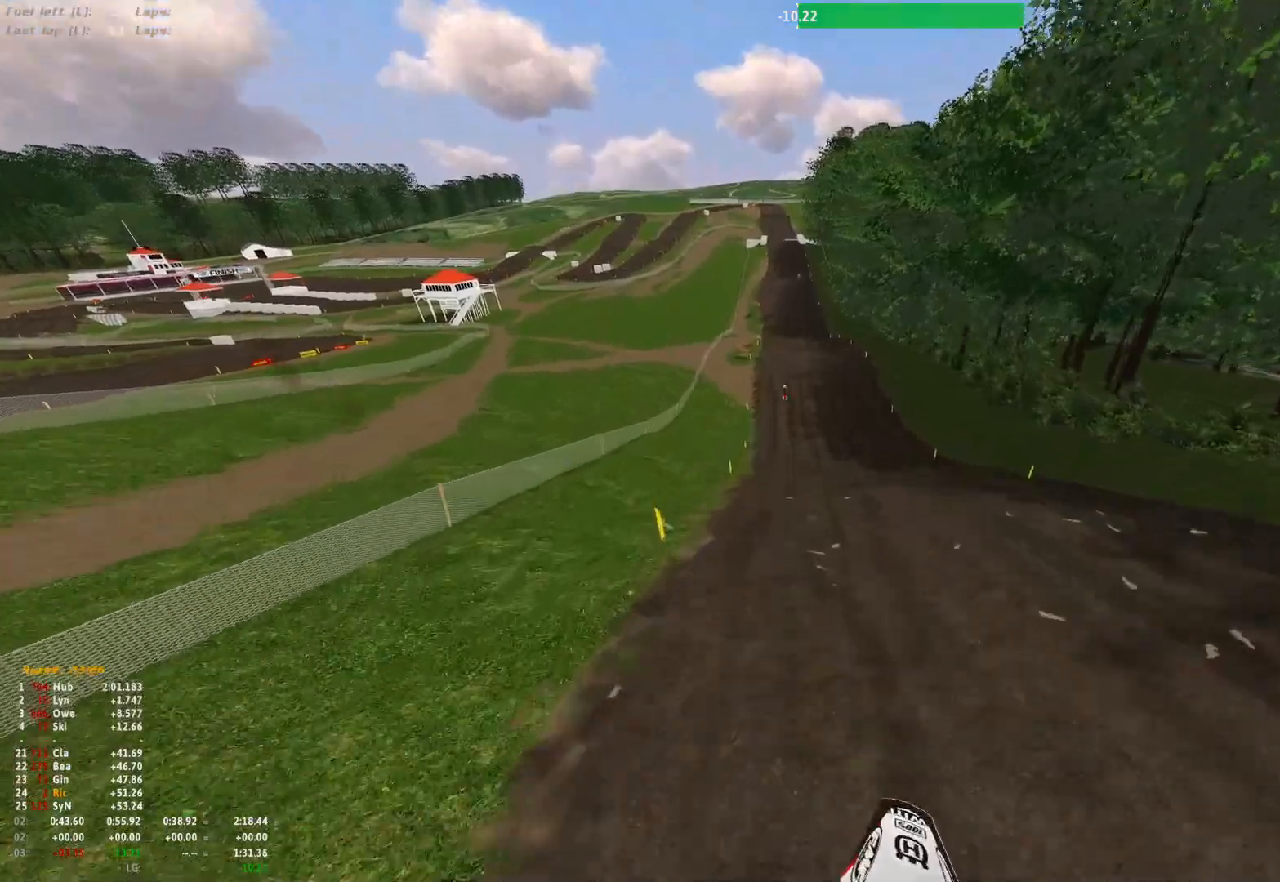
{"dt_ms": 500, "buttons": [], "left_stick": "center", "right_stick": "up", "events": [[67, "R1", "down"], [200, "left_stick", "center"], [500, "R1", "up"]]}
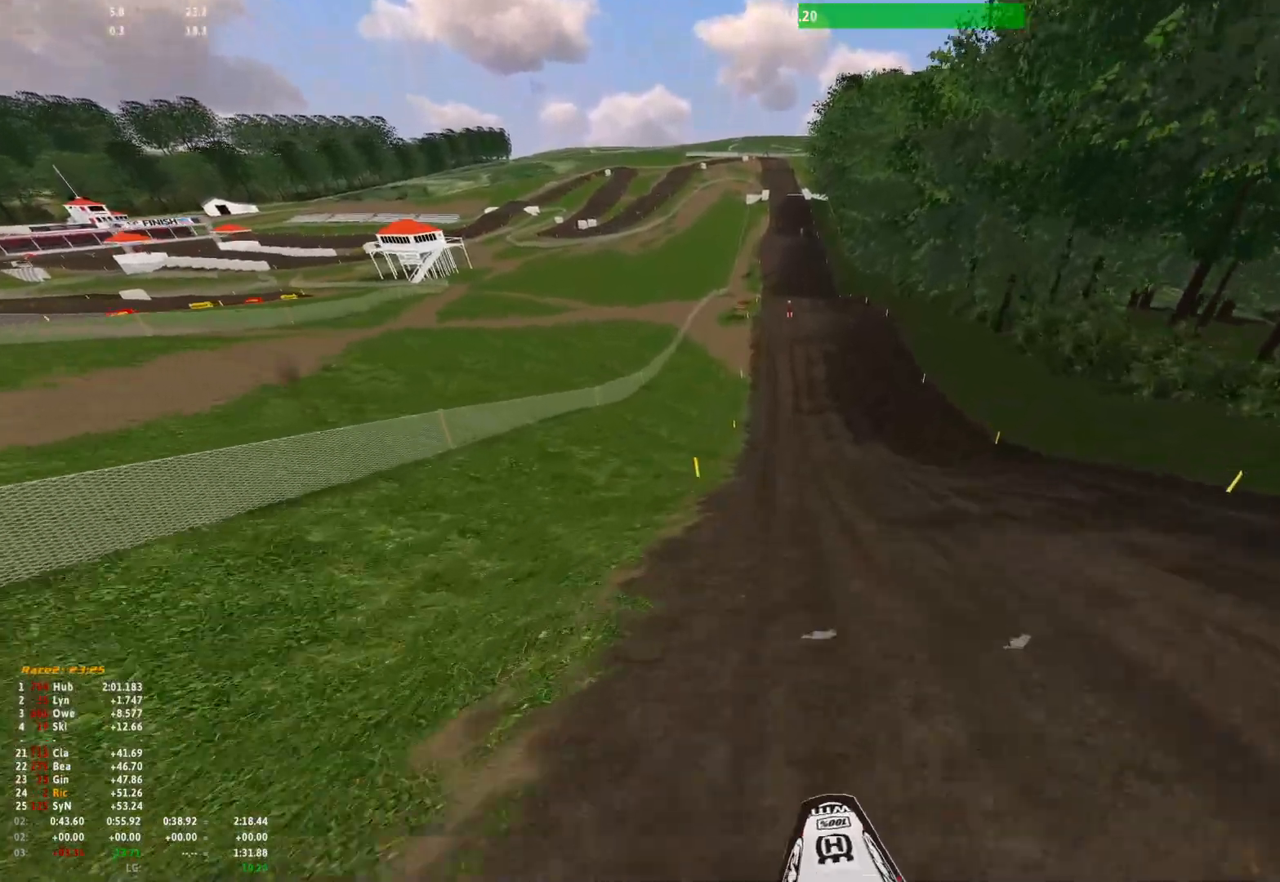
{"dt_ms": 500, "buttons": [], "left_stick": "center", "right_stick": "down", "events": [[67, "right_stick", "center"], [100, "R1", "down"], [267, "R1", "up"], [433, "right_stick", "down"]]}
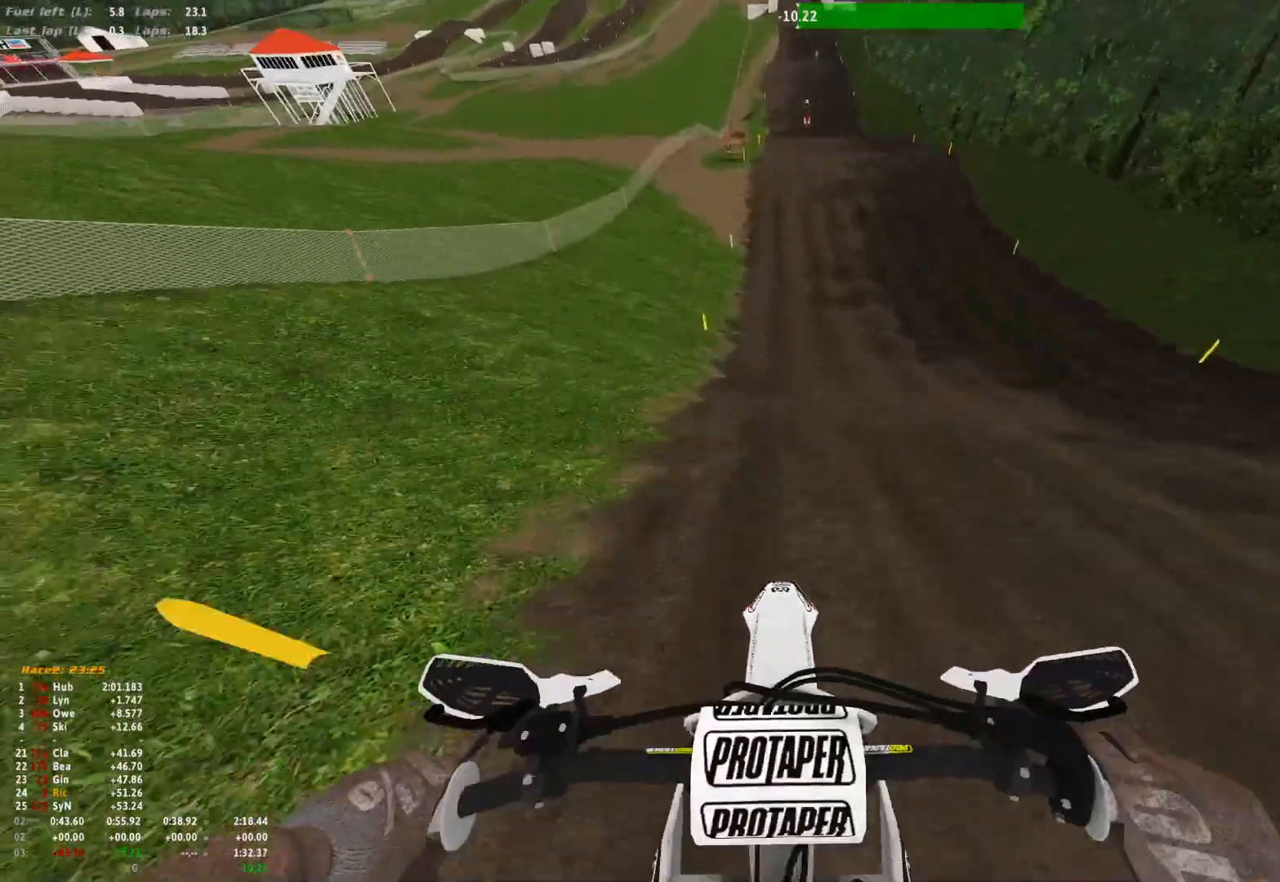
{"dt_ms": 500, "buttons": ["R1"], "left_stick": "center", "right_stick": "down", "events": [[467, "R1", "down"]]}
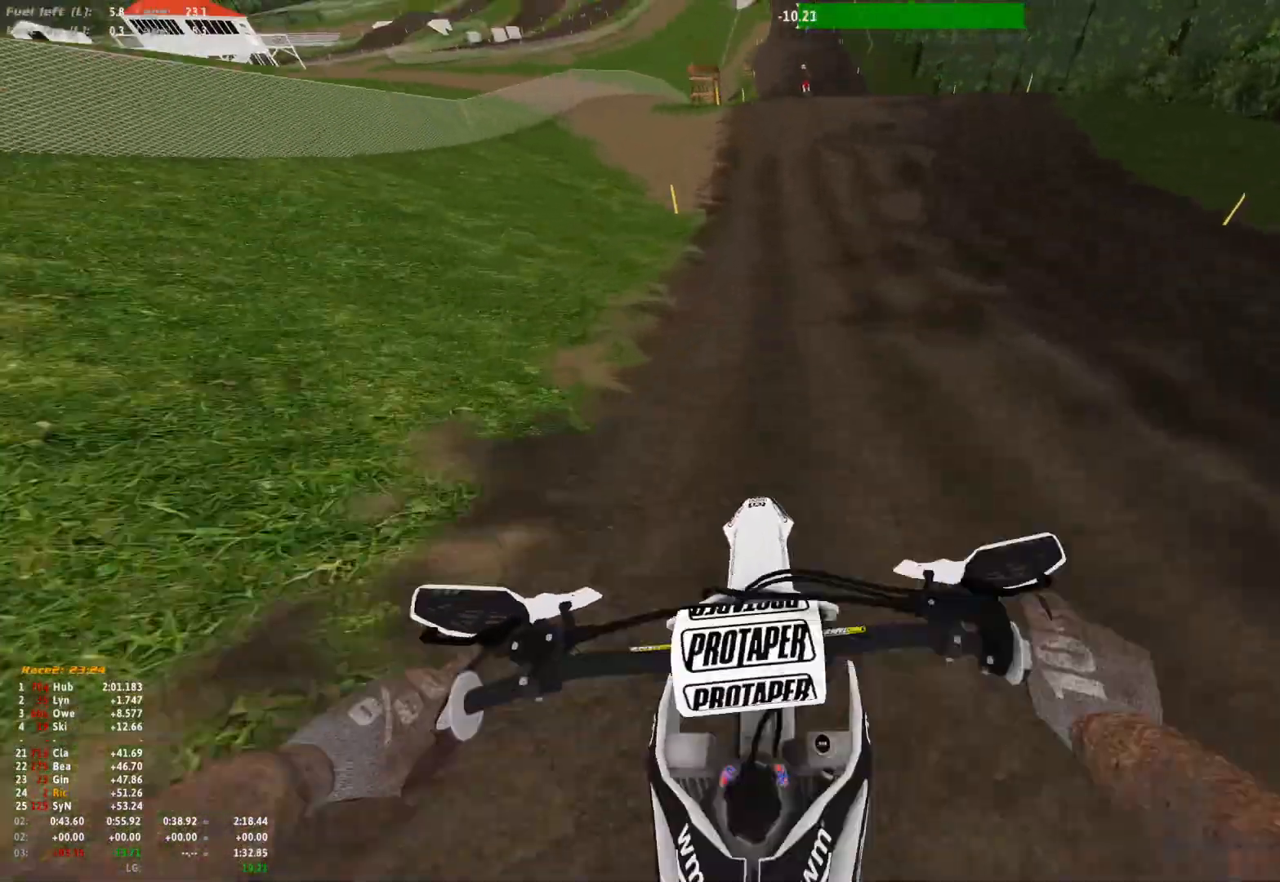
{"dt_ms": 500, "buttons": ["R1"], "left_stick": "center", "right_stick": "center", "events": [[500, "right_stick", "center"]]}
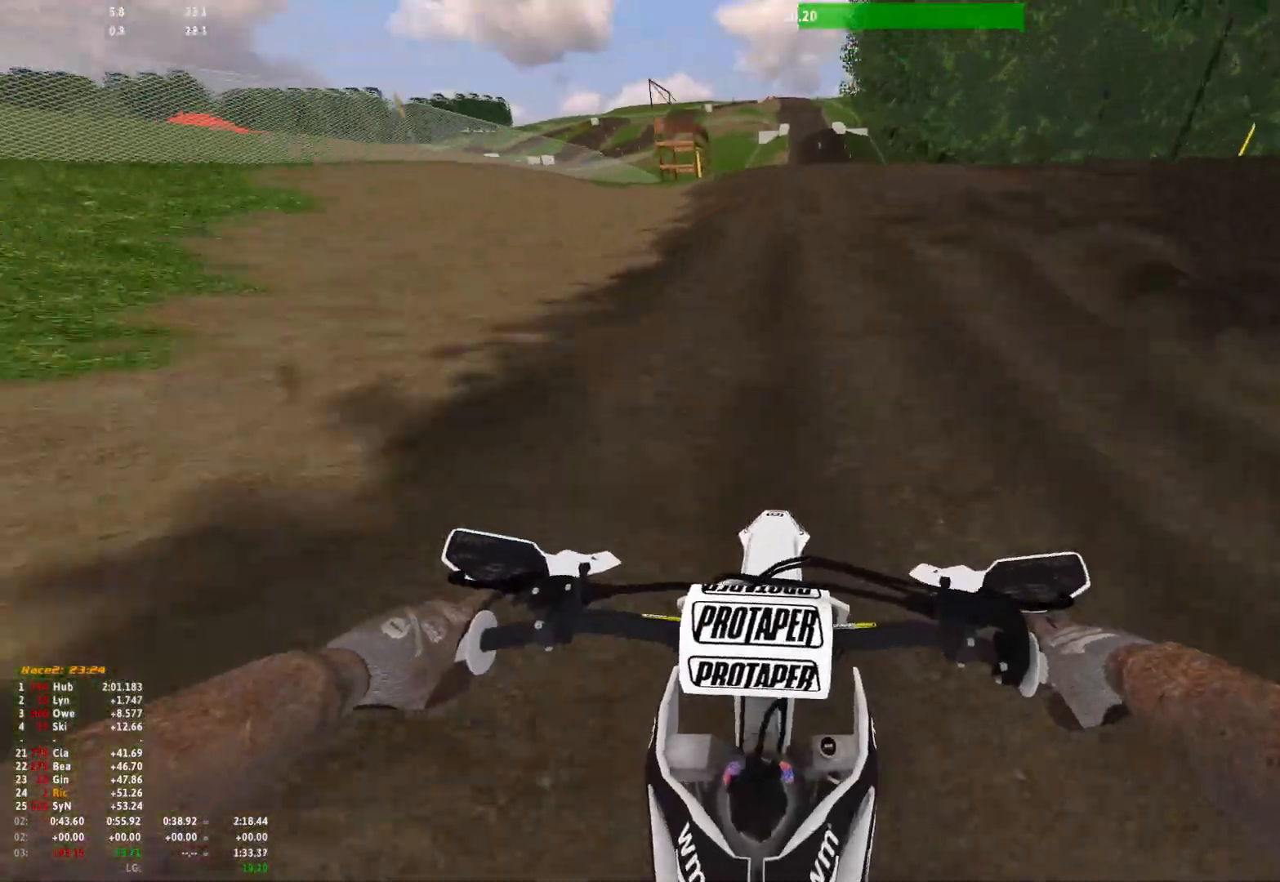
{"dt_ms": 500, "buttons": ["R1"], "left_stick": "center", "right_stick": "up", "events": [[233, "right_stick", "up"]]}
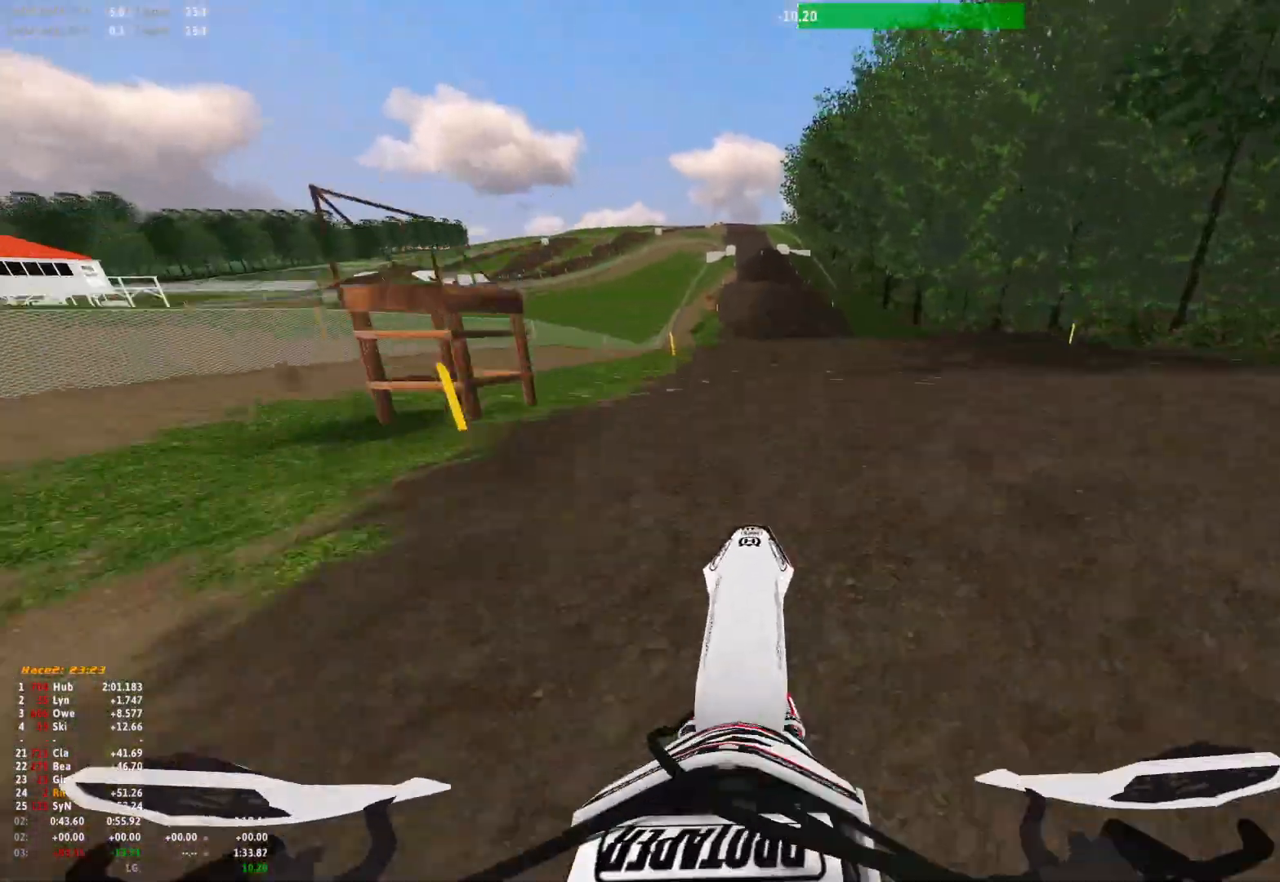
{"dt_ms": 500, "buttons": [], "left_stick": "center", "right_stick": "down", "events": [[167, "right_stick", "center"], [233, "right_stick", "down"], [333, "R1", "up"]]}
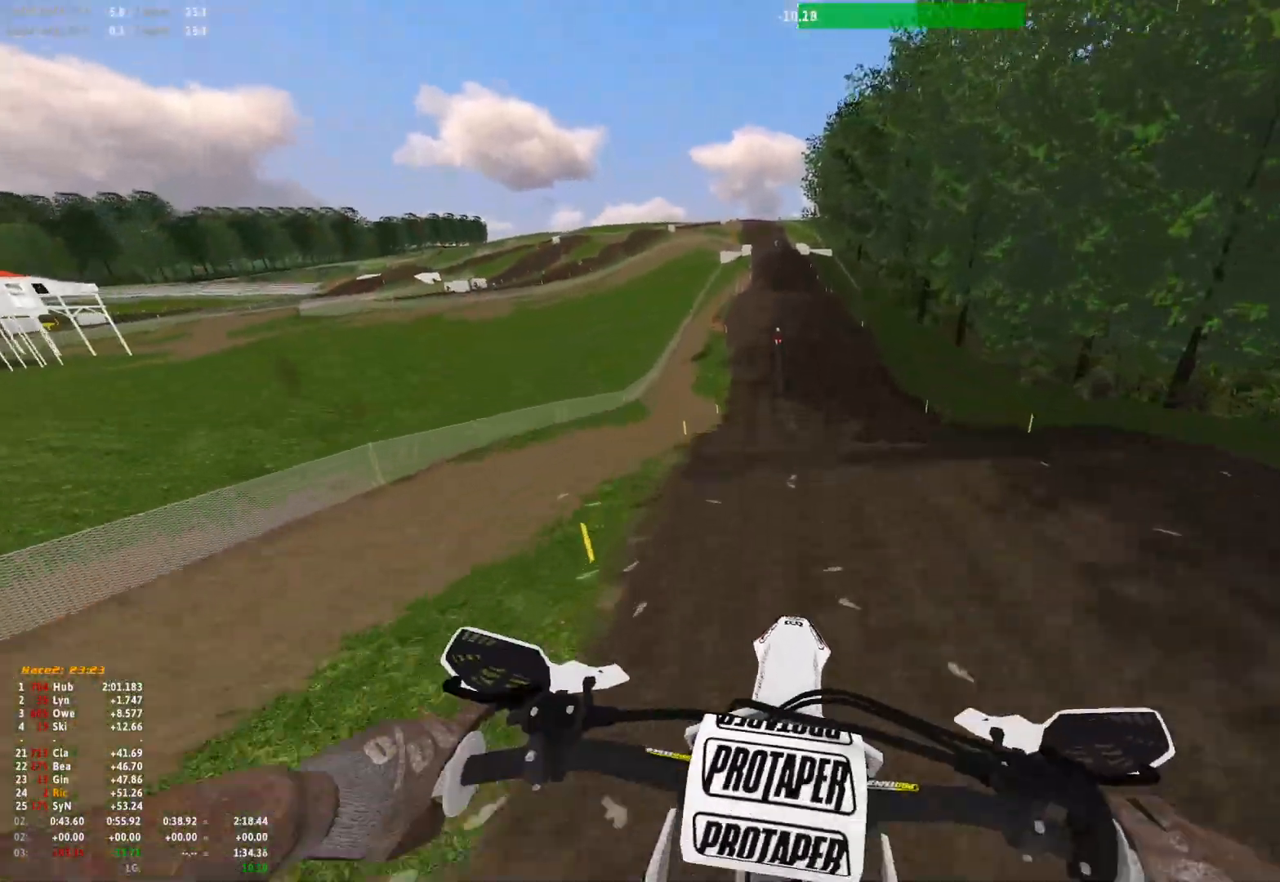
{"dt_ms": 500, "buttons": [], "left_stick": "center", "right_stick": "center", "events": [[167, "right_stick", "center"]]}
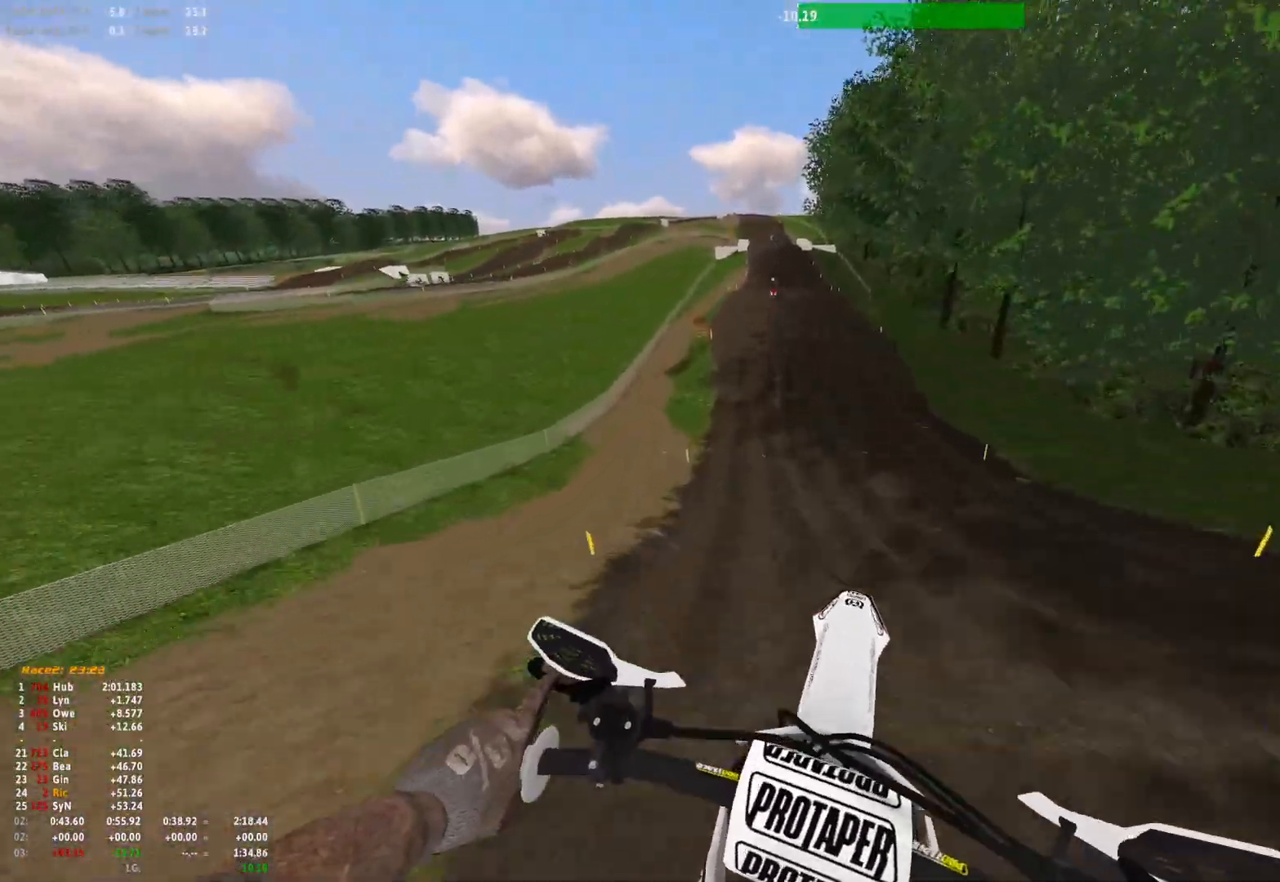
{"dt_ms": 500, "buttons": [], "left_stick": "right", "right_stick": "up", "events": [[200, "right_stick", "up"], [367, "left_stick", "right"]]}
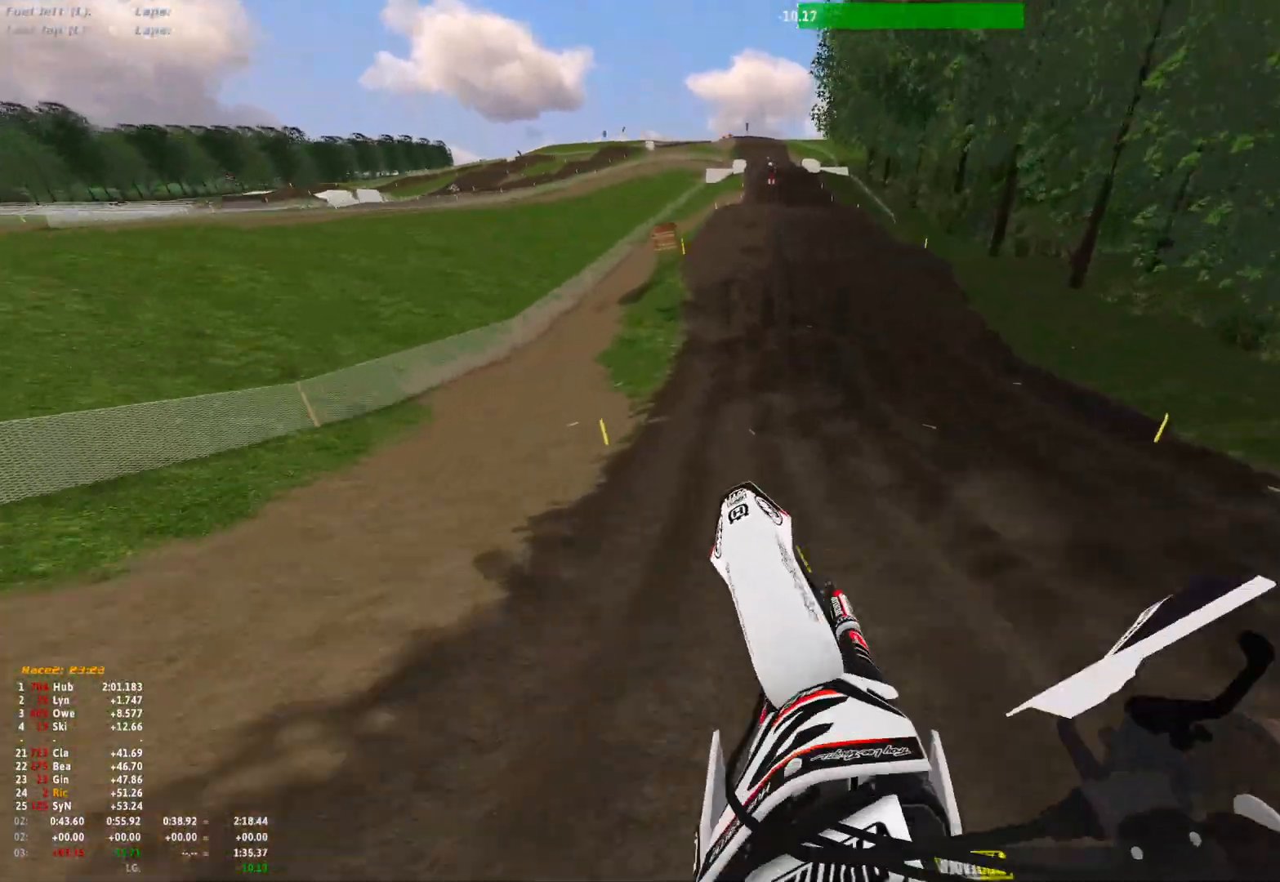
{"dt_ms": 500, "buttons": ["R1"], "left_stick": "center", "right_stick": "center", "events": [[167, "right_stick", "center"], [233, "left_stick", "center"], [300, "R1", "down"]]}
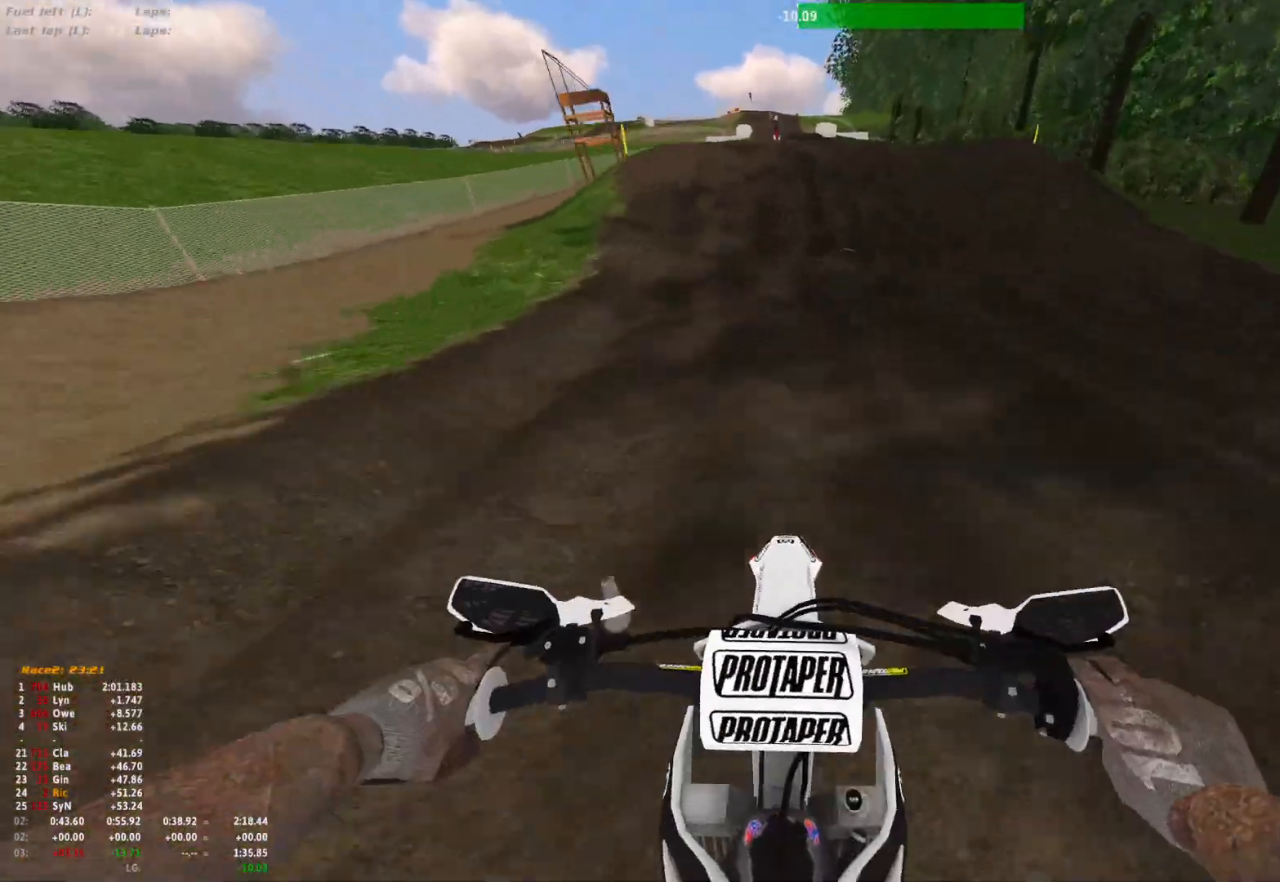
{"dt_ms": 500, "buttons": ["R1"], "left_stick": "center", "right_stick": "up", "events": [[100, "right_stick", "down"], [200, "R1", "up"], [267, "right_stick", "center"], [467, "right_stick", "up"], [500, "R1", "down"]]}
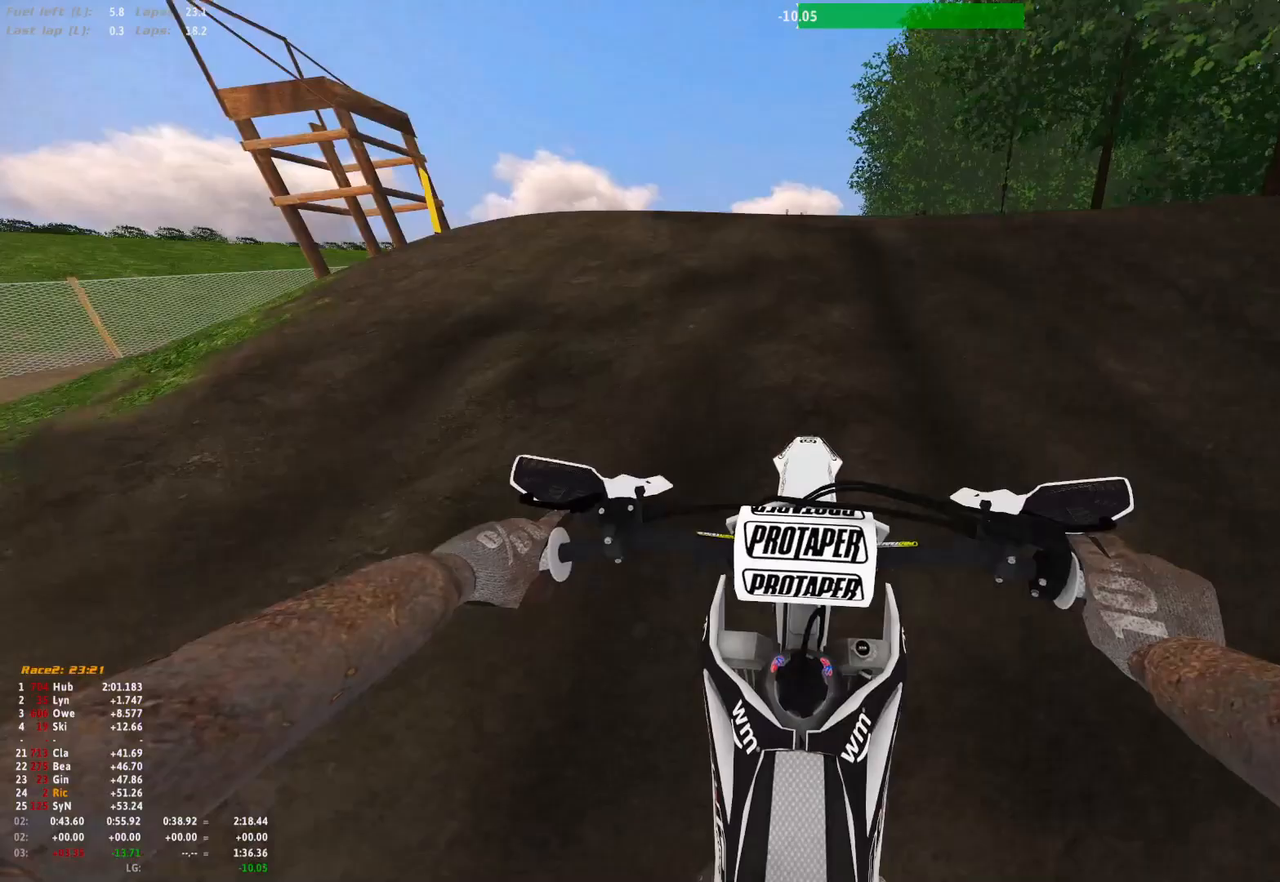
{"dt_ms": 500, "buttons": ["R1"], "left_stick": "center", "right_stick": "down", "events": [[167, "right_stick", "center"], [233, "right_stick", "down"]]}